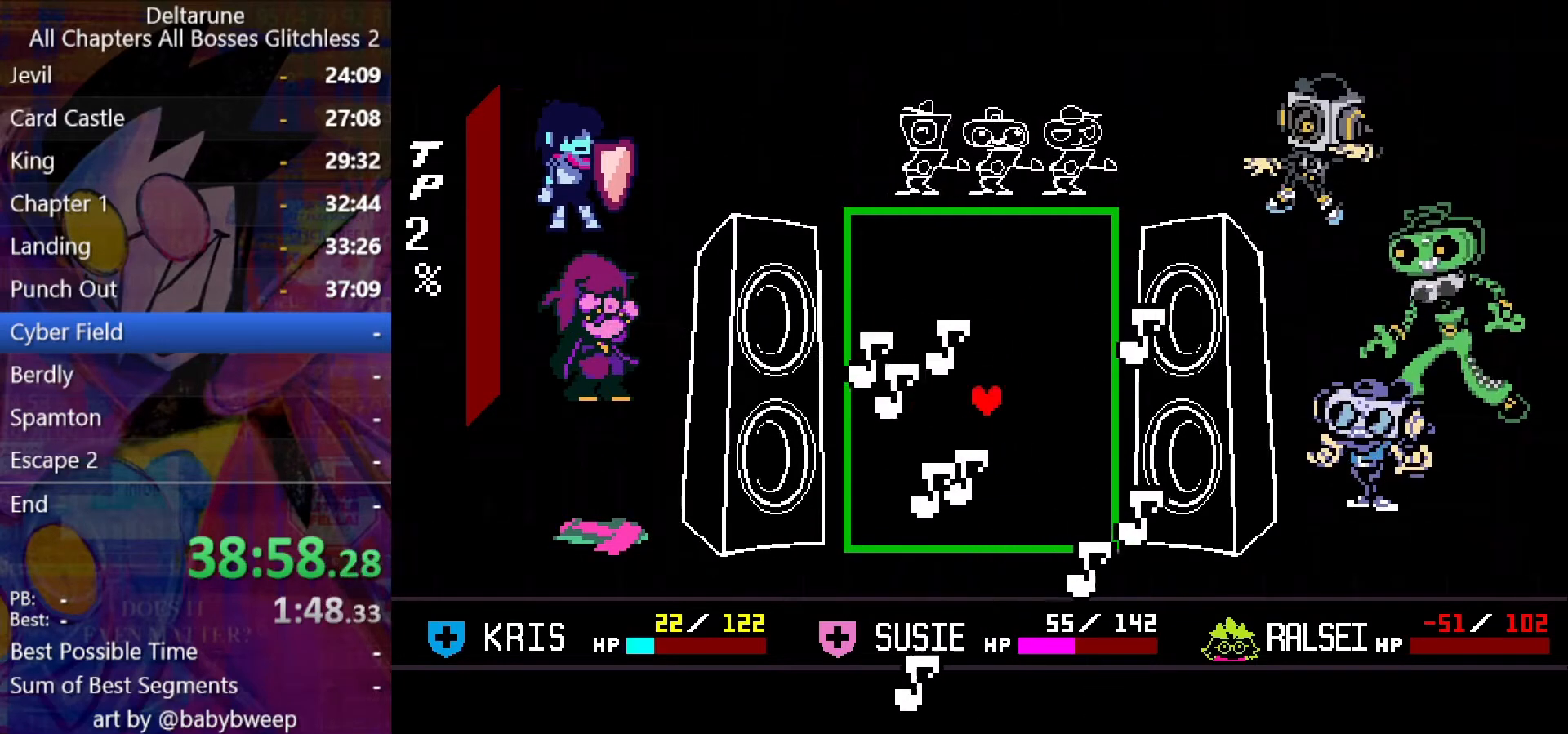
Gameplay with keyboard; each line is a JSON object with the keys held at the frame after it. "events" lists presses ("down") and releases ("up") of "c", "down", "left", "return", "right", "shift", "up", "x" and "z" between this image and that frame as [ms after this image, input, new state], when the widget could be followed in between. No other keys are recorded. Mouse input is not recorded. Not read: ctrl.
{"keys": ["right"], "events": [[134, "right", "down"], [167, "right", "up"], [234, "up", "down"], [300, "up", "up"], [400, "right", "down"]]}
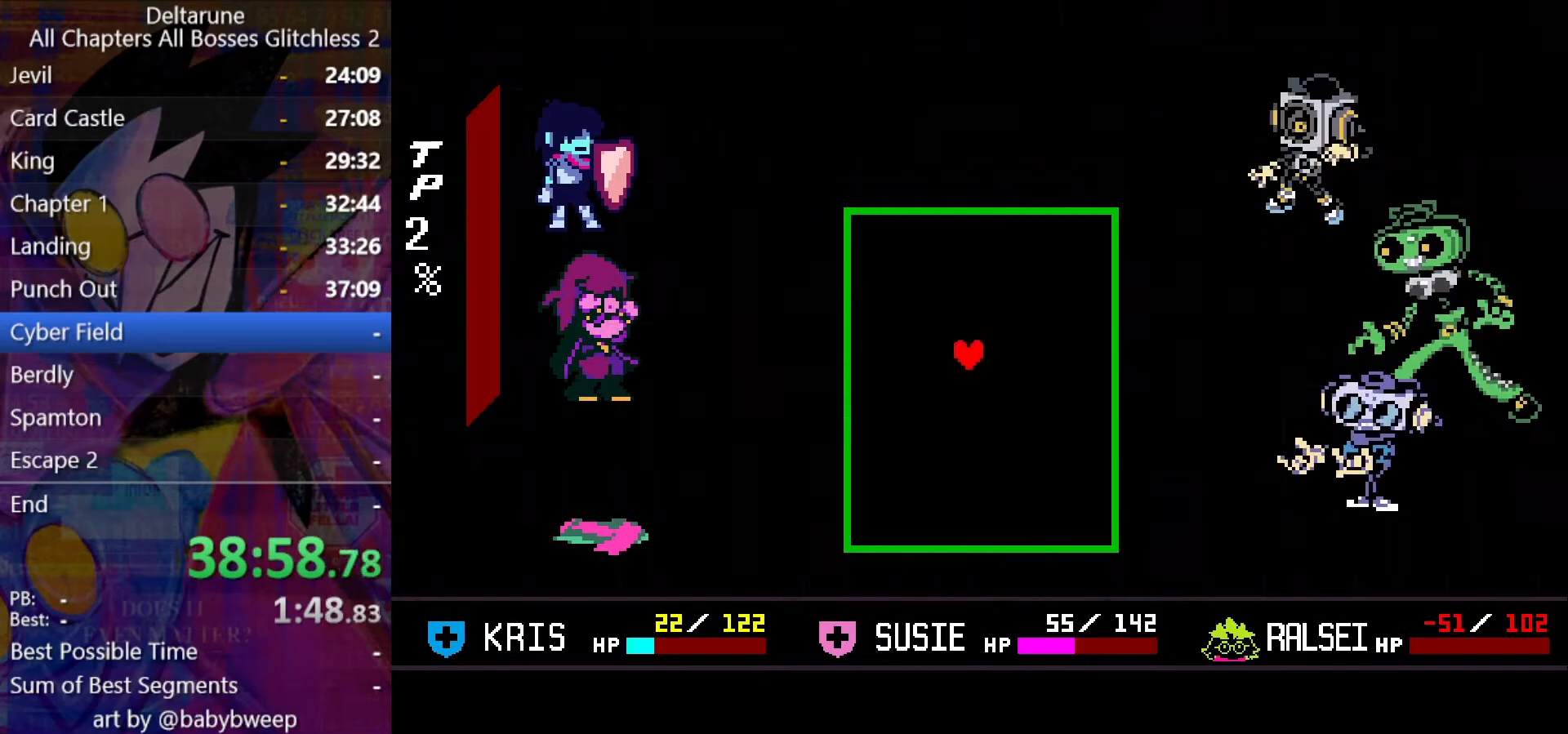
{"keys": [], "events": [[200, "right", "up"]]}
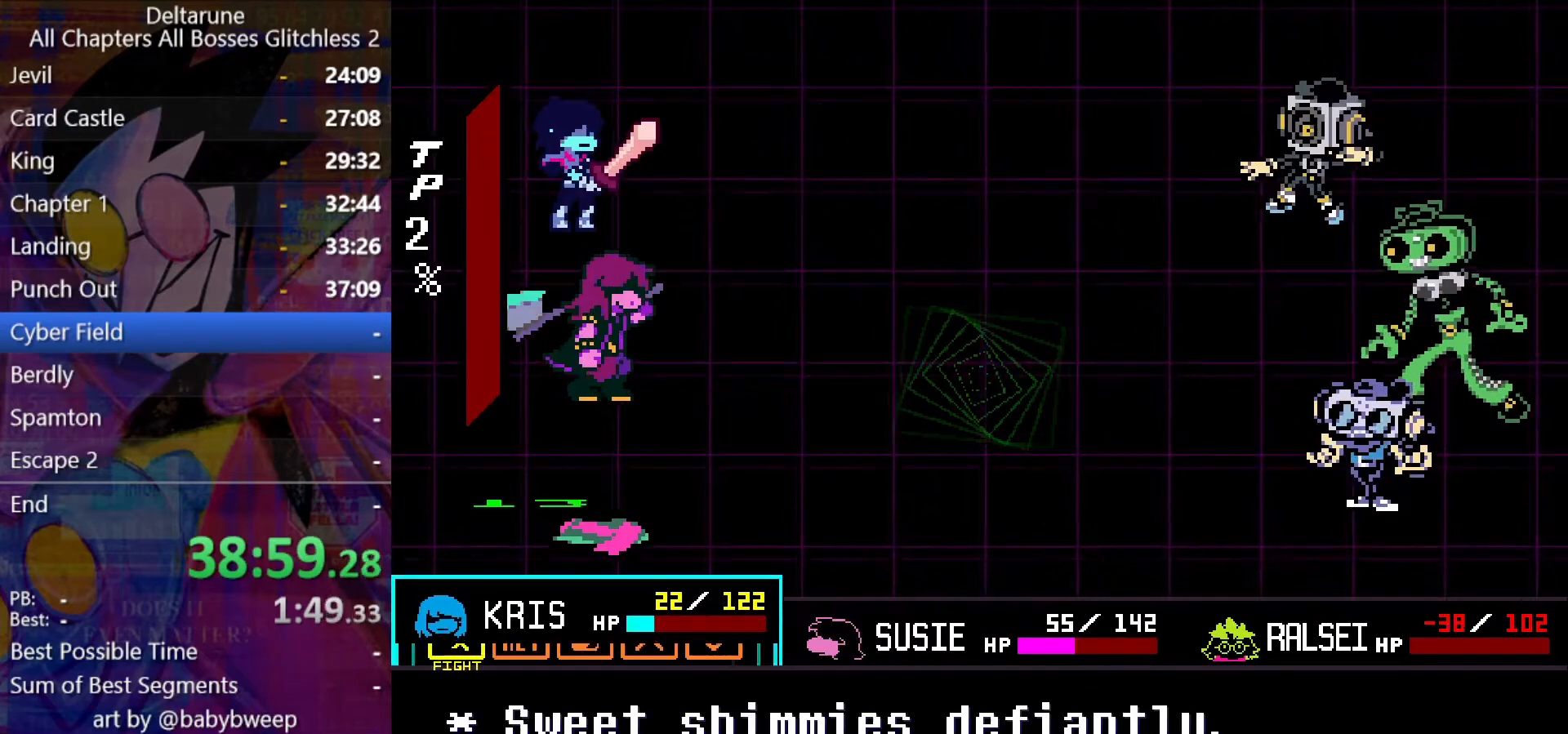
{"keys": ["z"], "events": [[100, "left", "down"], [200, "left", "up"], [234, "z", "down"], [334, "left", "down"], [334, "z", "up"], [434, "left", "up"], [500, "z", "down"]]}
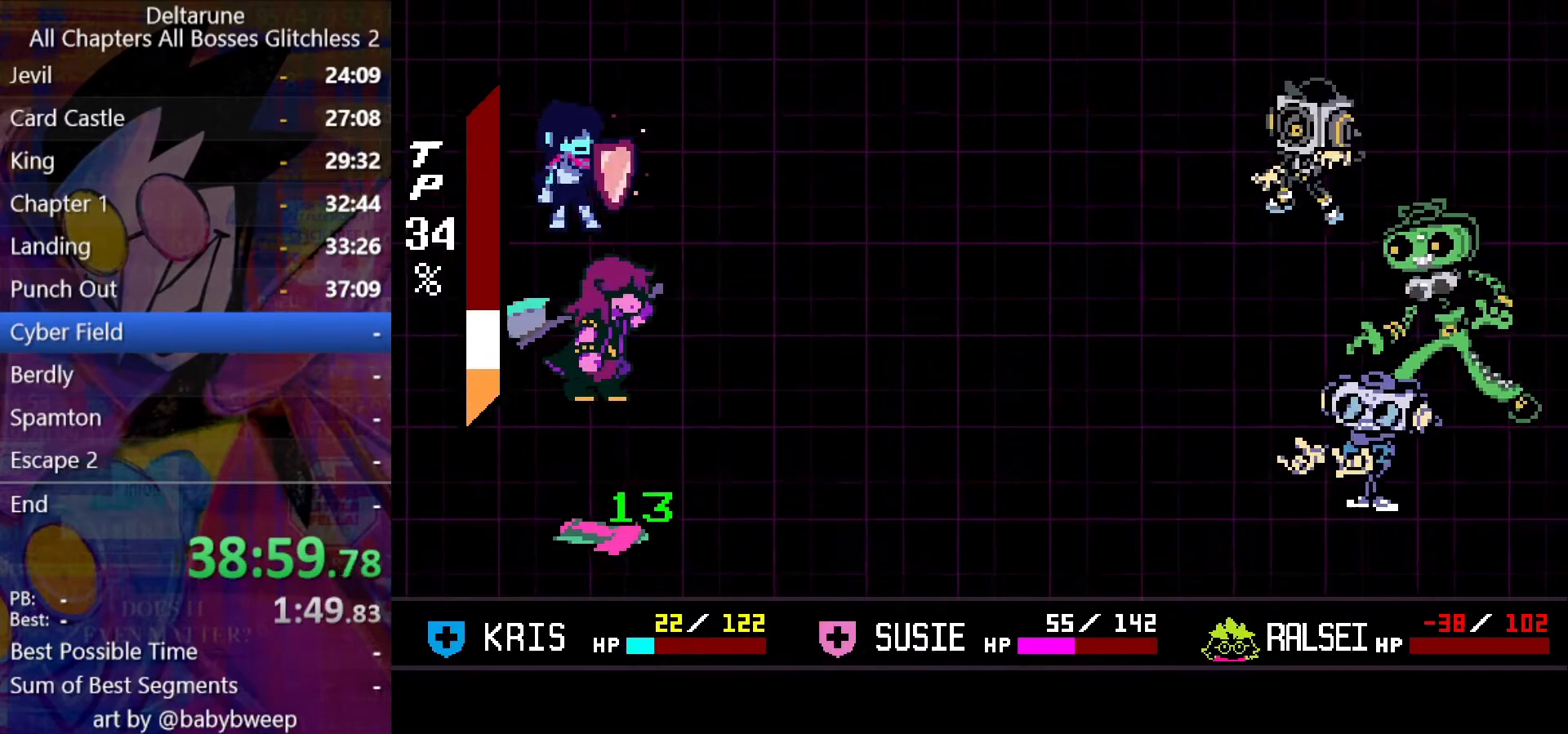
{"keys": ["z"], "events": [[34, "z", "up"], [167, "z", "down"], [234, "z", "up"], [300, "return", "down"], [300, "z", "down"], [367, "return", "up"], [367, "z", "up"], [467, "return", "down"], [467, "z", "down"], [500, "return", "up"]]}
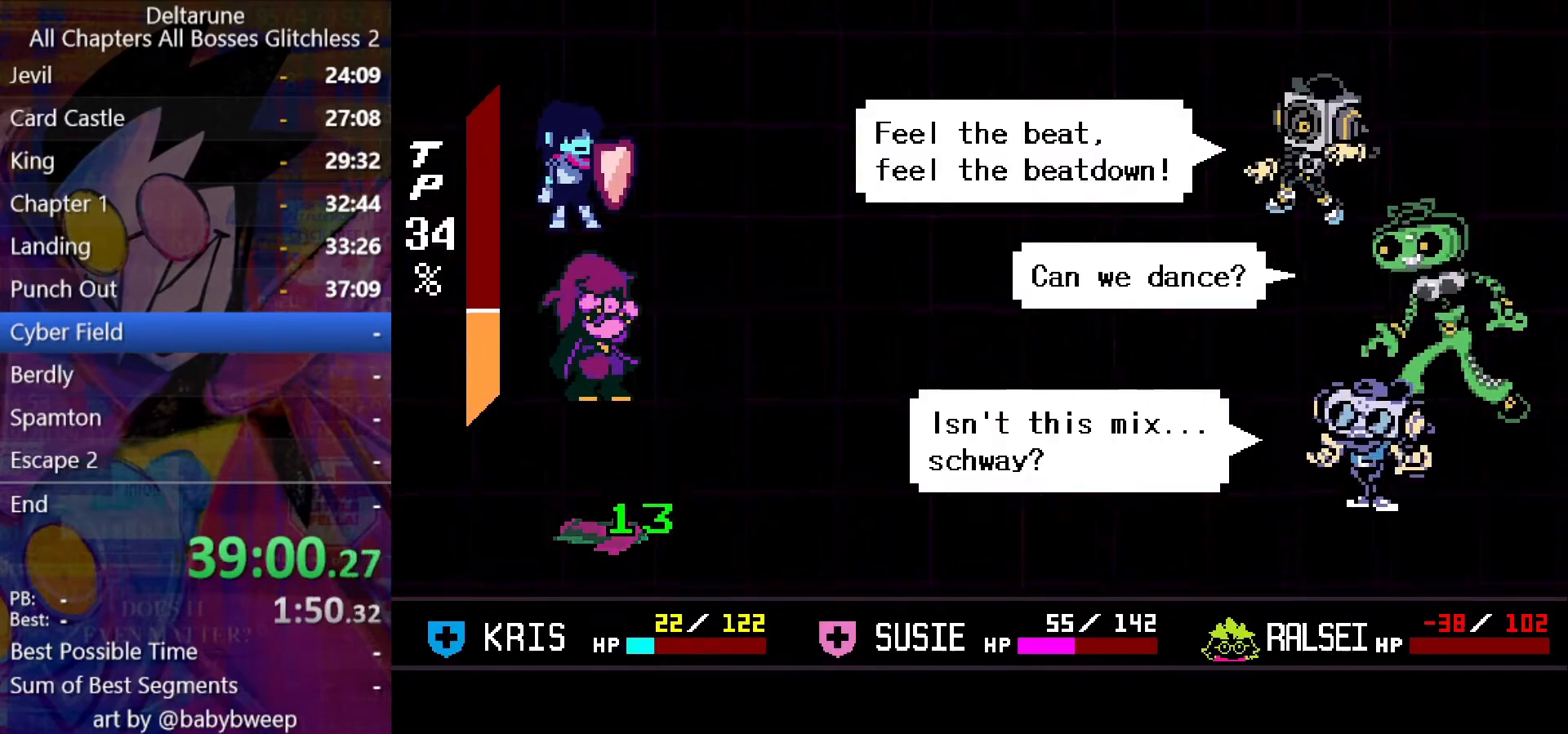
{"keys": [], "events": [[34, "return", "down"], [34, "z", "up"], [100, "return", "up"], [100, "z", "down"], [134, "return", "down"], [200, "return", "up"], [200, "z", "up"], [234, "return", "down"], [234, "z", "down"], [267, "return", "up"], [267, "z", "up"], [367, "z", "down"], [467, "z", "up"]]}
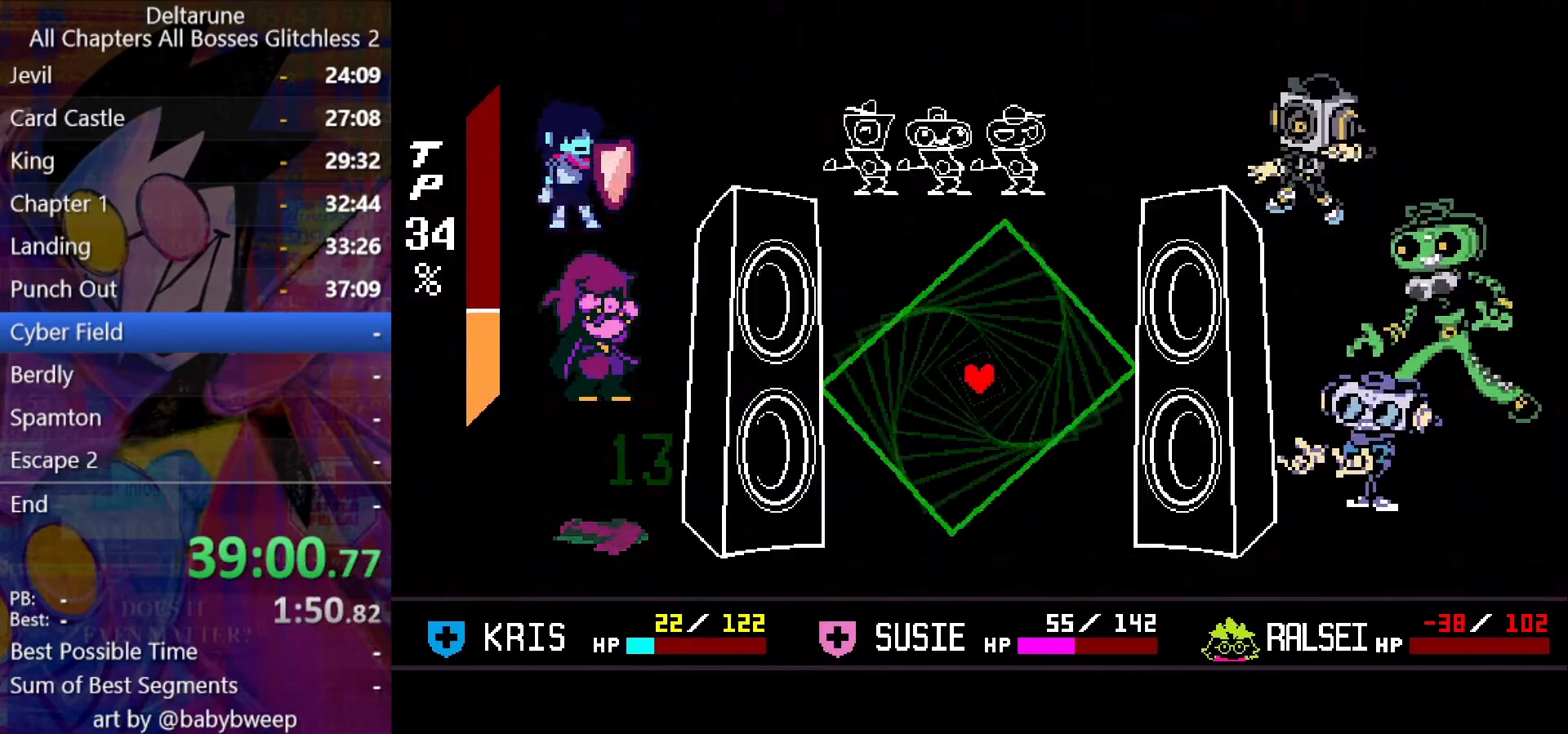
{"keys": [], "events": [[34, "z", "down"], [100, "z", "up"]]}
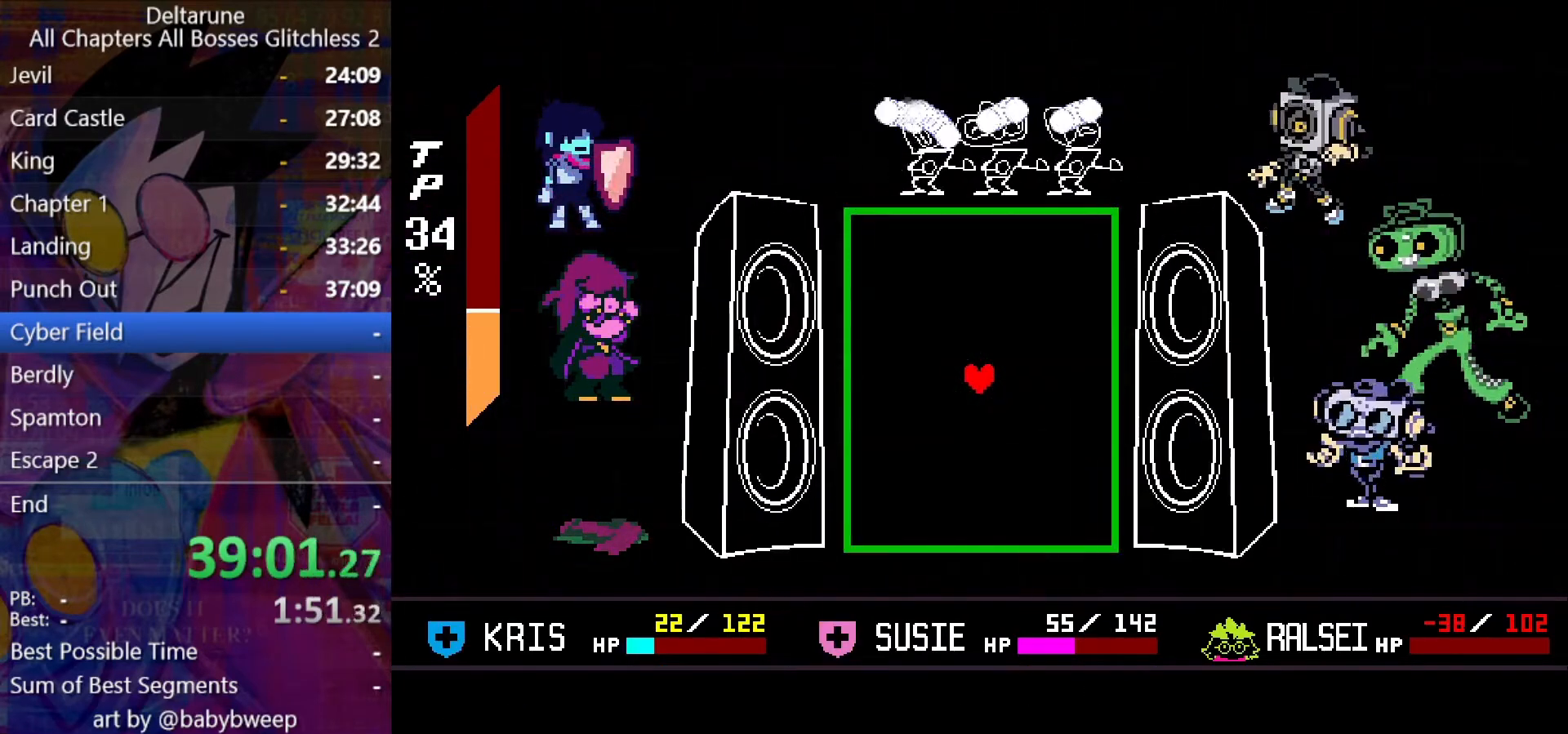
{"keys": ["right", "up"], "events": [[134, "up", "down"], [300, "right", "down"]]}
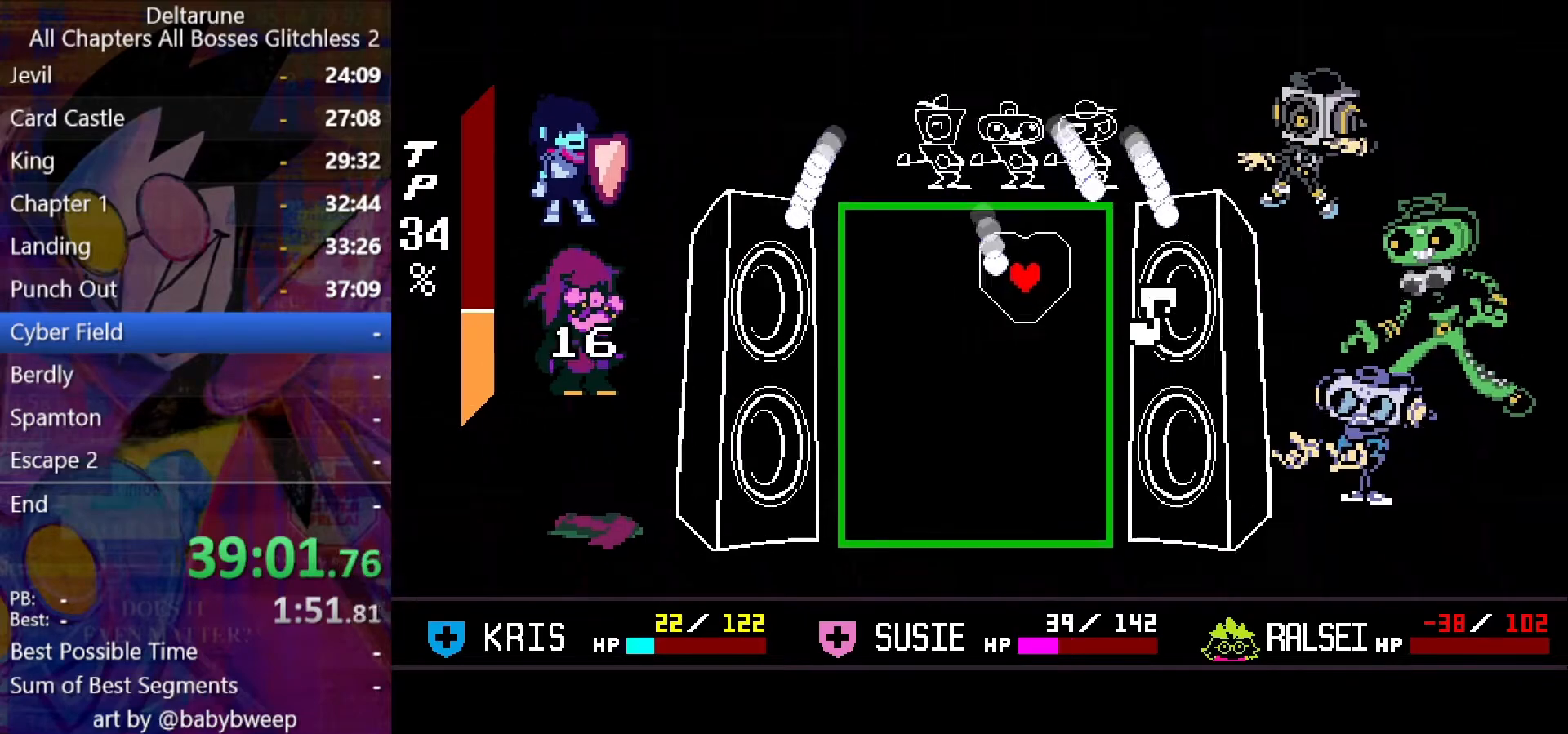
{"keys": ["down"], "events": [[34, "right", "up"], [100, "up", "up"], [200, "left", "down"], [367, "down", "down"], [467, "left", "up"]]}
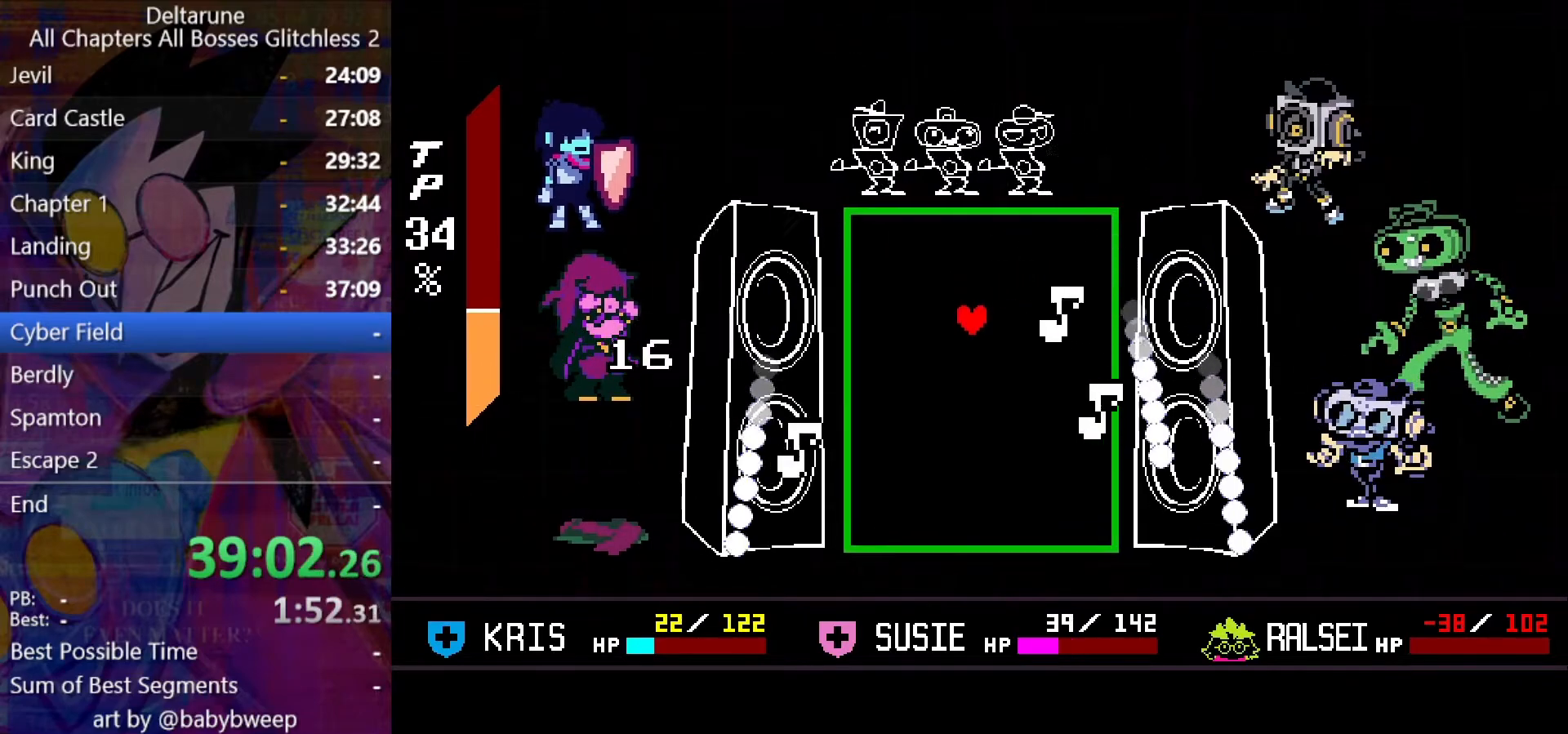
{"keys": [], "events": [[267, "right", "down"], [300, "down", "up"], [400, "right", "up"]]}
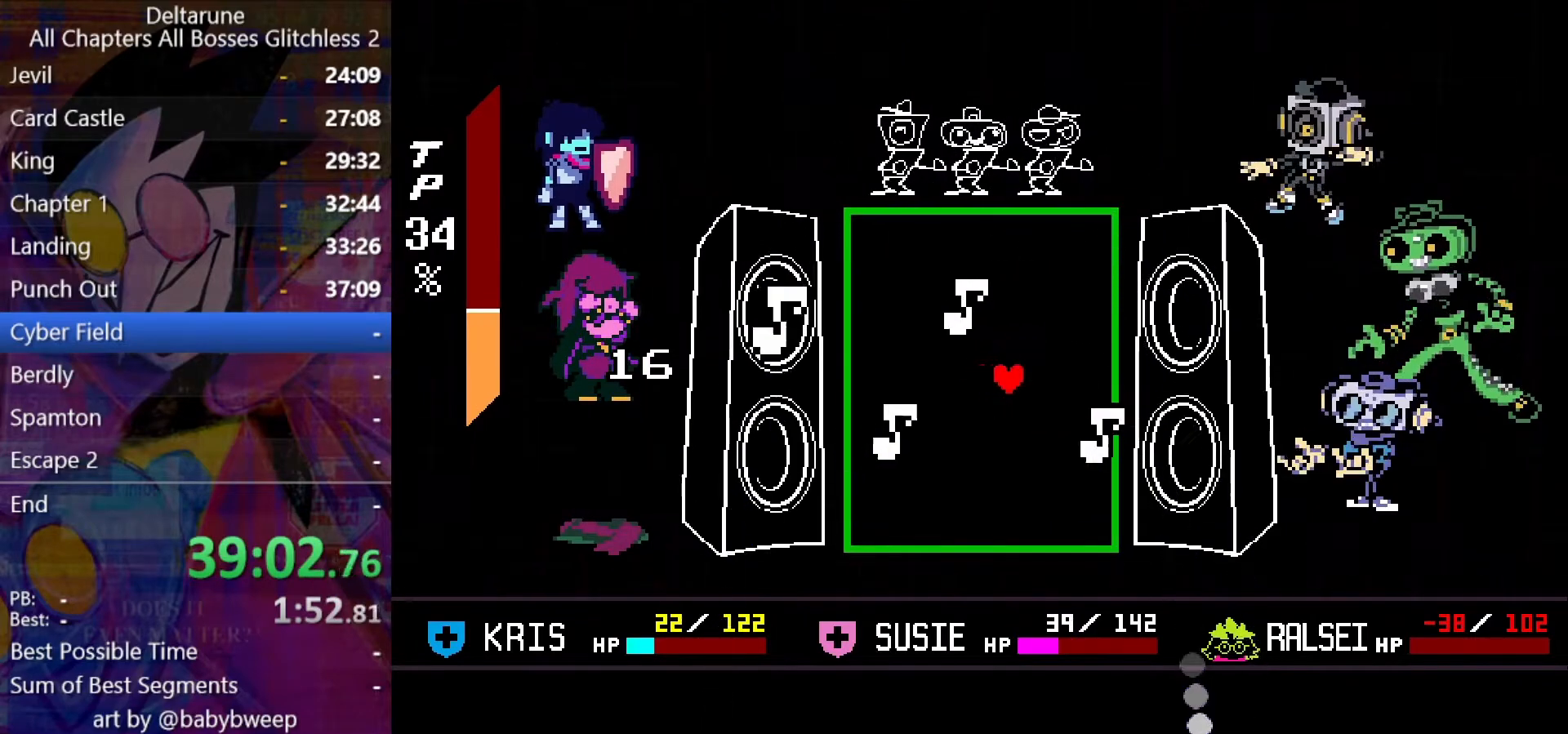
{"keys": [], "events": [[267, "left", "down"], [300, "left", "up"]]}
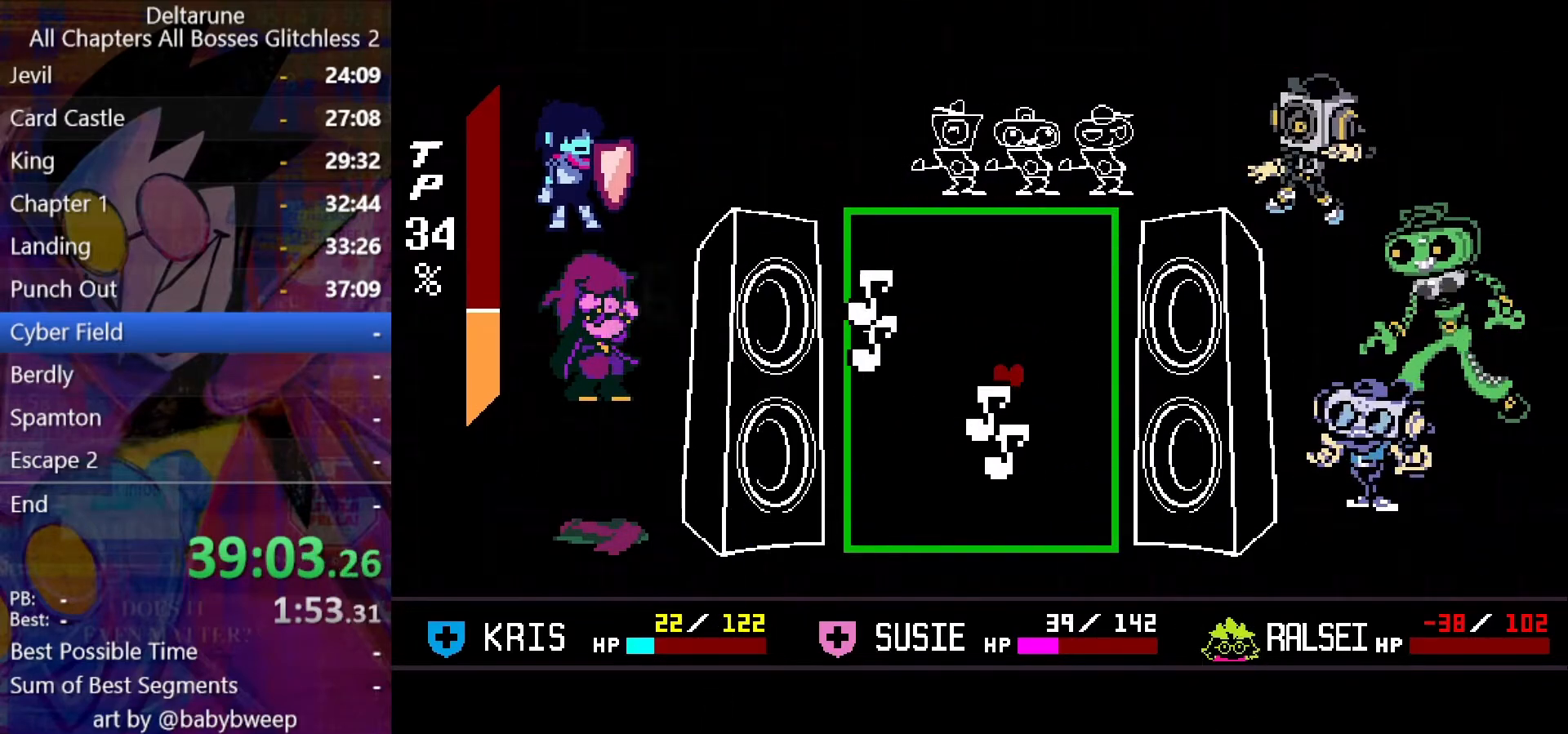
{"keys": [], "events": [[134, "left", "down"], [334, "left", "up"], [334, "up", "down"], [434, "up", "up"]]}
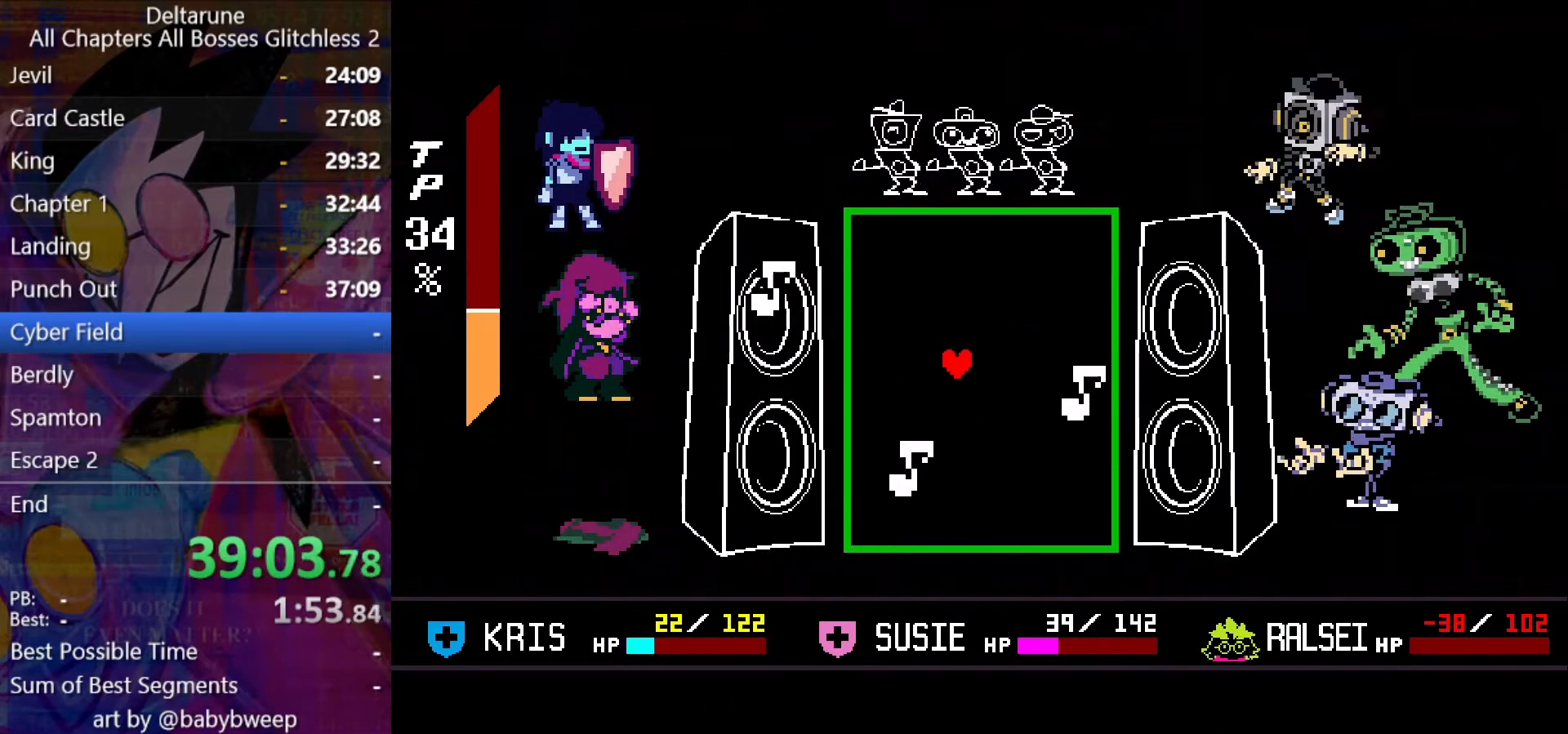
{"keys": ["left", "up"], "events": [[167, "right", "down"], [500, "left", "down"], [500, "right", "up"], [500, "up", "down"]]}
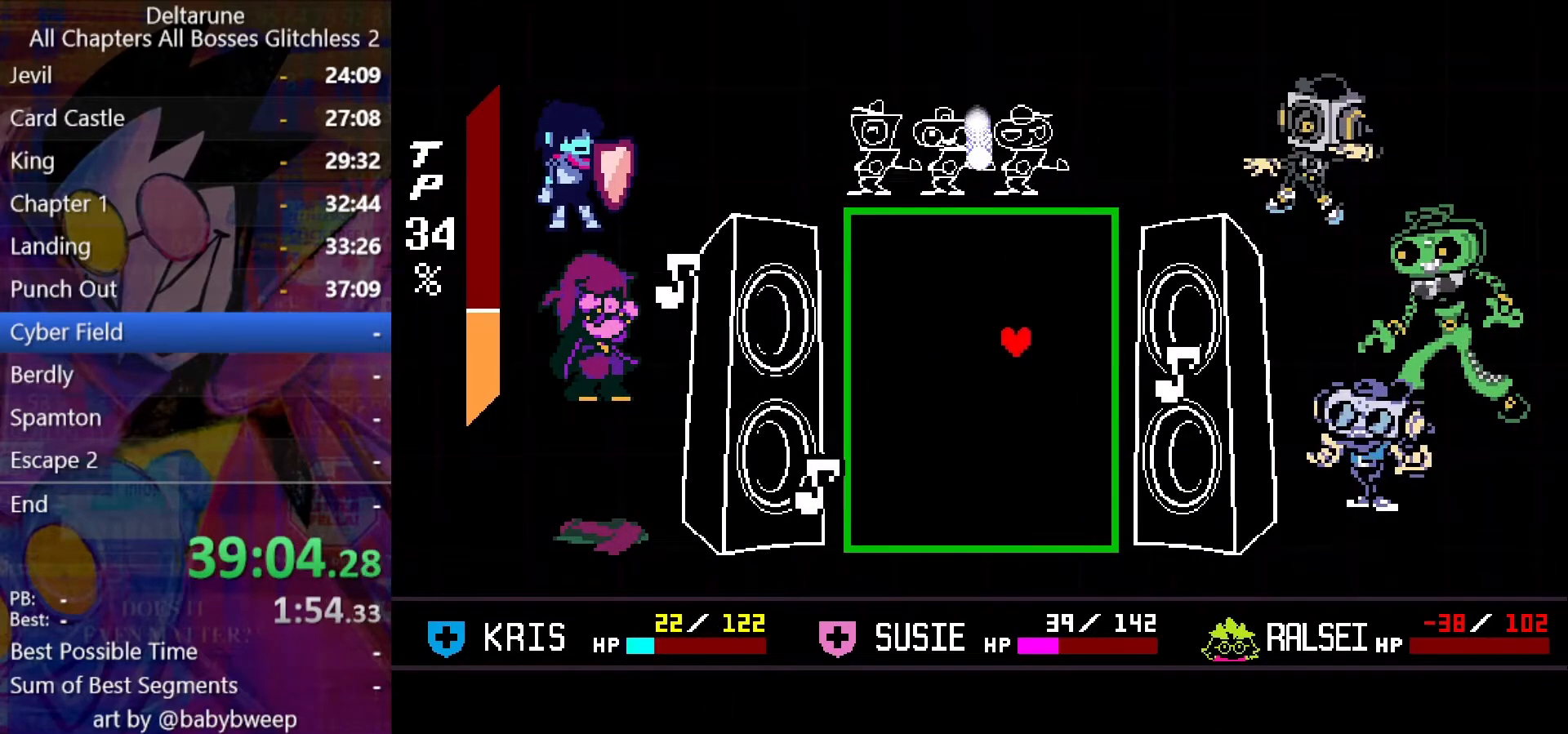
{"keys": [], "events": [[67, "left", "up"], [267, "left", "down"], [400, "left", "up"], [400, "up", "up"]]}
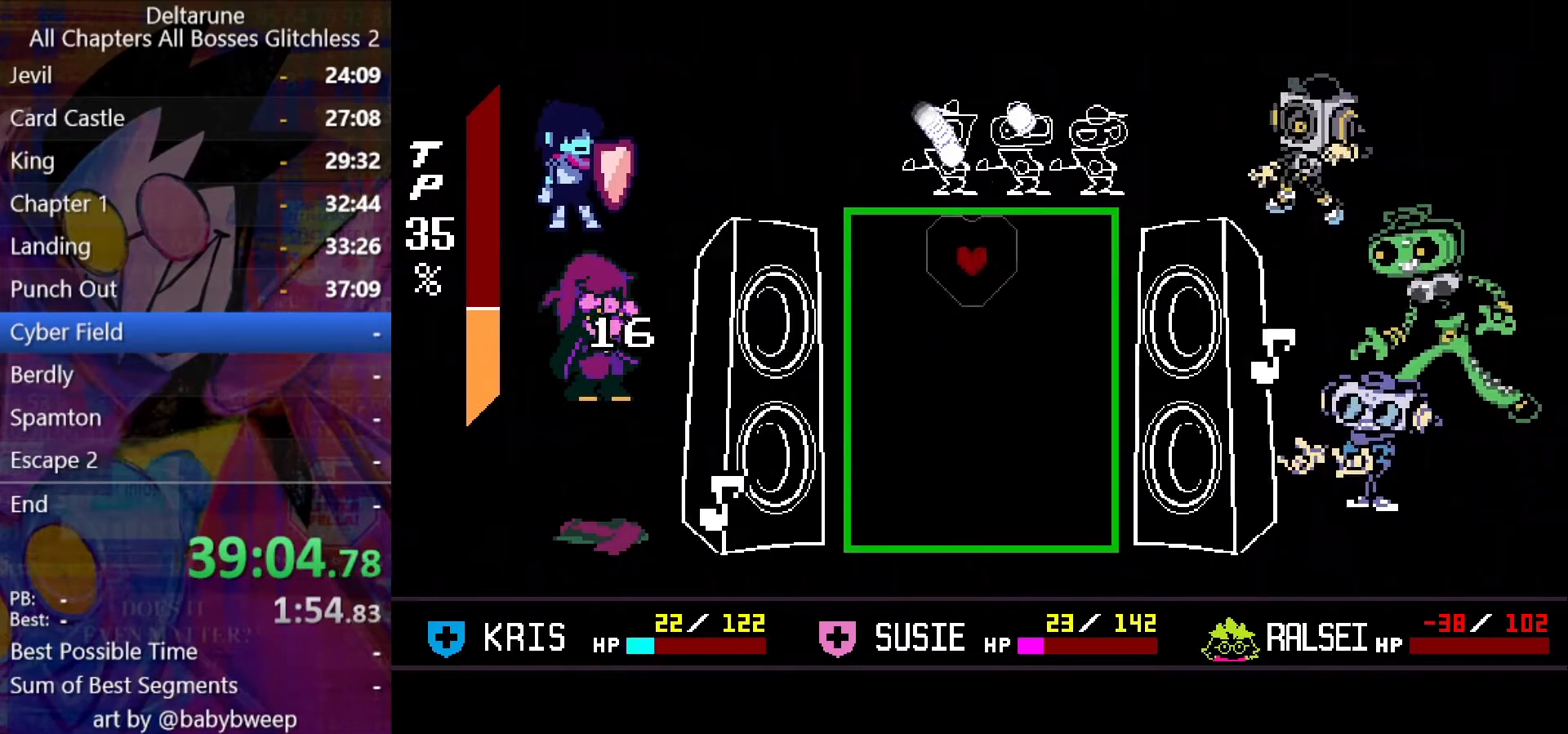
{"keys": ["down", "right"], "events": [[34, "down", "down"], [434, "right", "down"]]}
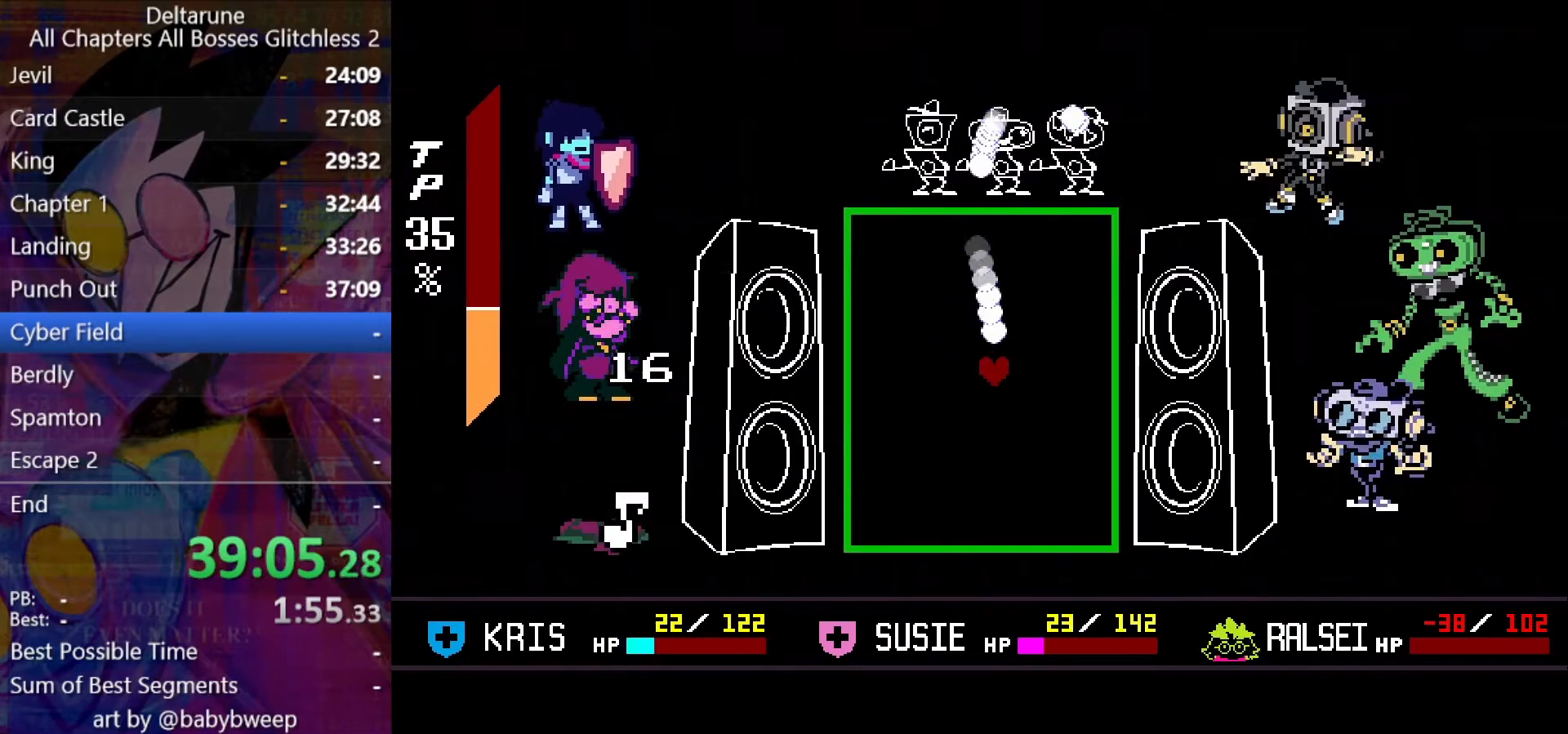
{"keys": [], "events": [[34, "right", "up"], [100, "down", "up"], [167, "down", "down"], [200, "down", "up"], [400, "left", "down"], [500, "left", "up"]]}
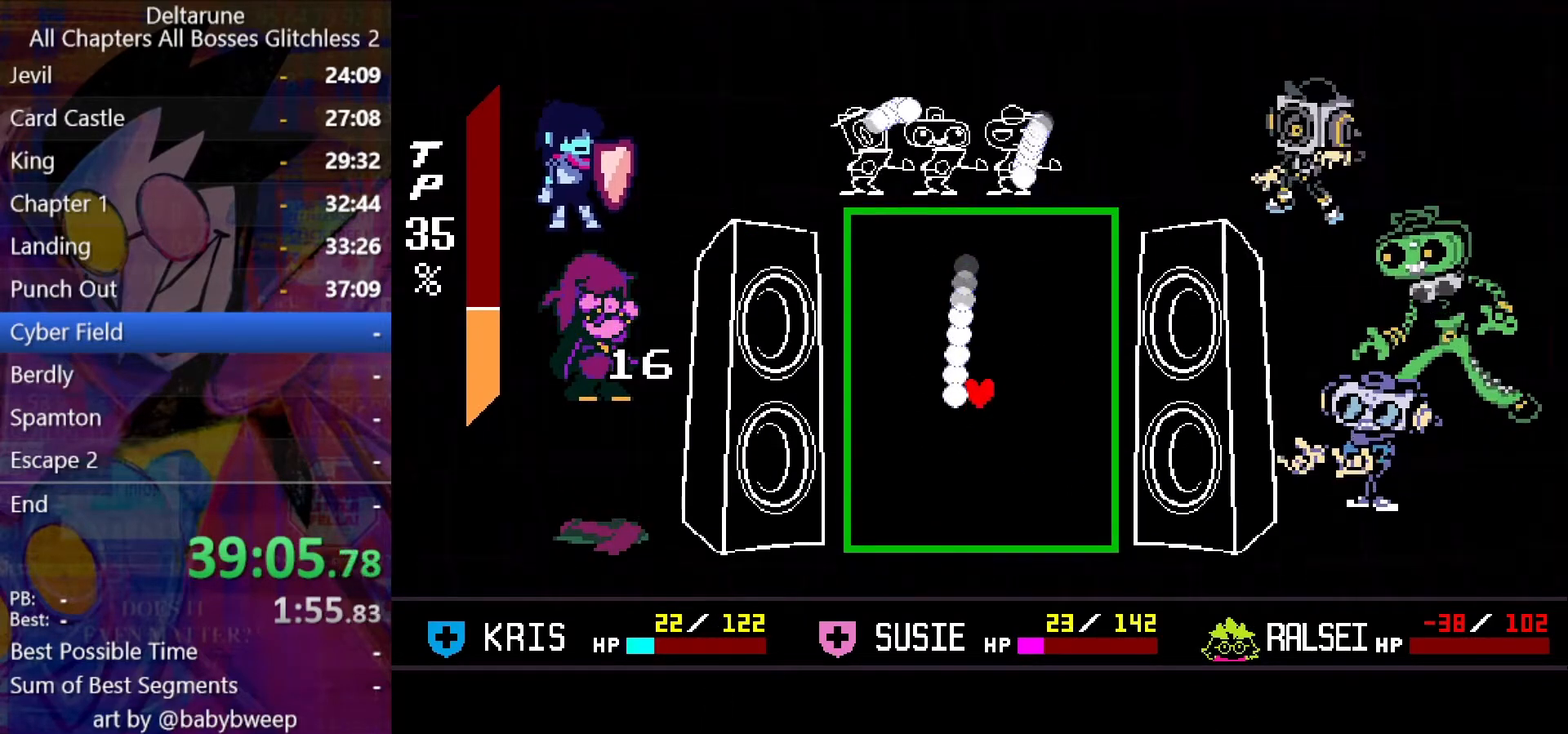
{"keys": ["down"], "events": [[400, "down", "down"]]}
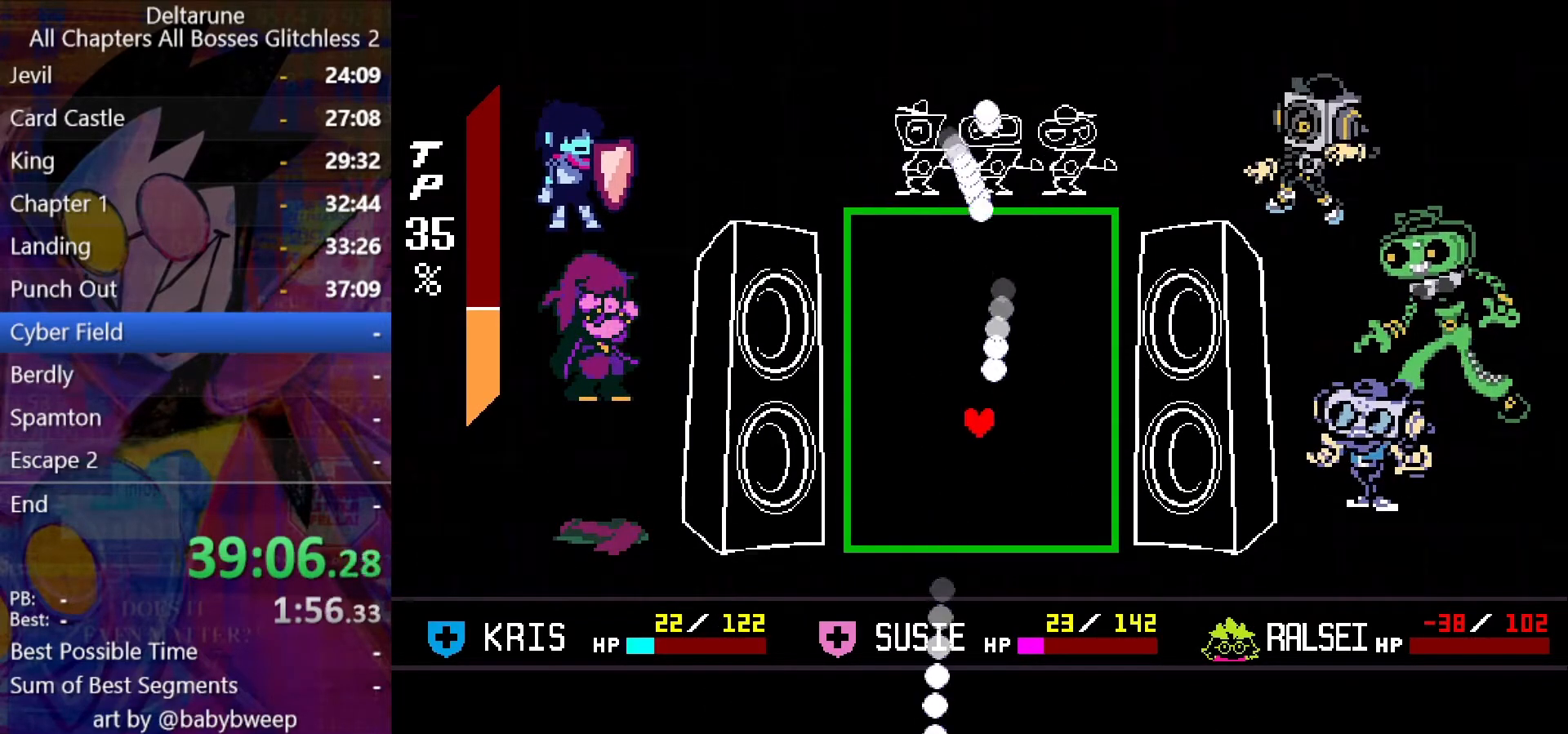
{"keys": [], "events": [[34, "down", "up"], [134, "right", "down"], [234, "up", "down"], [267, "right", "up"], [267, "up", "up"]]}
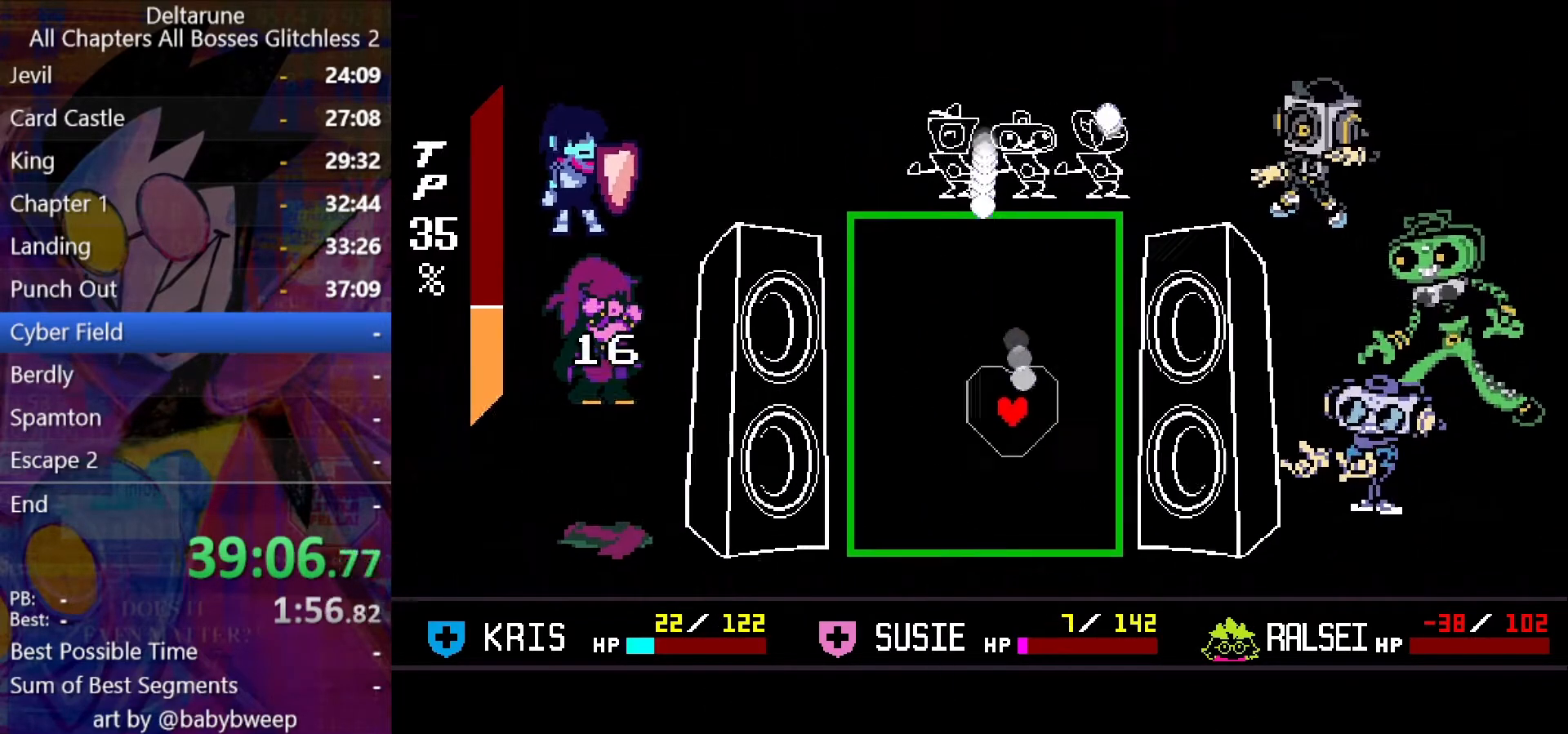
{"keys": [], "events": []}
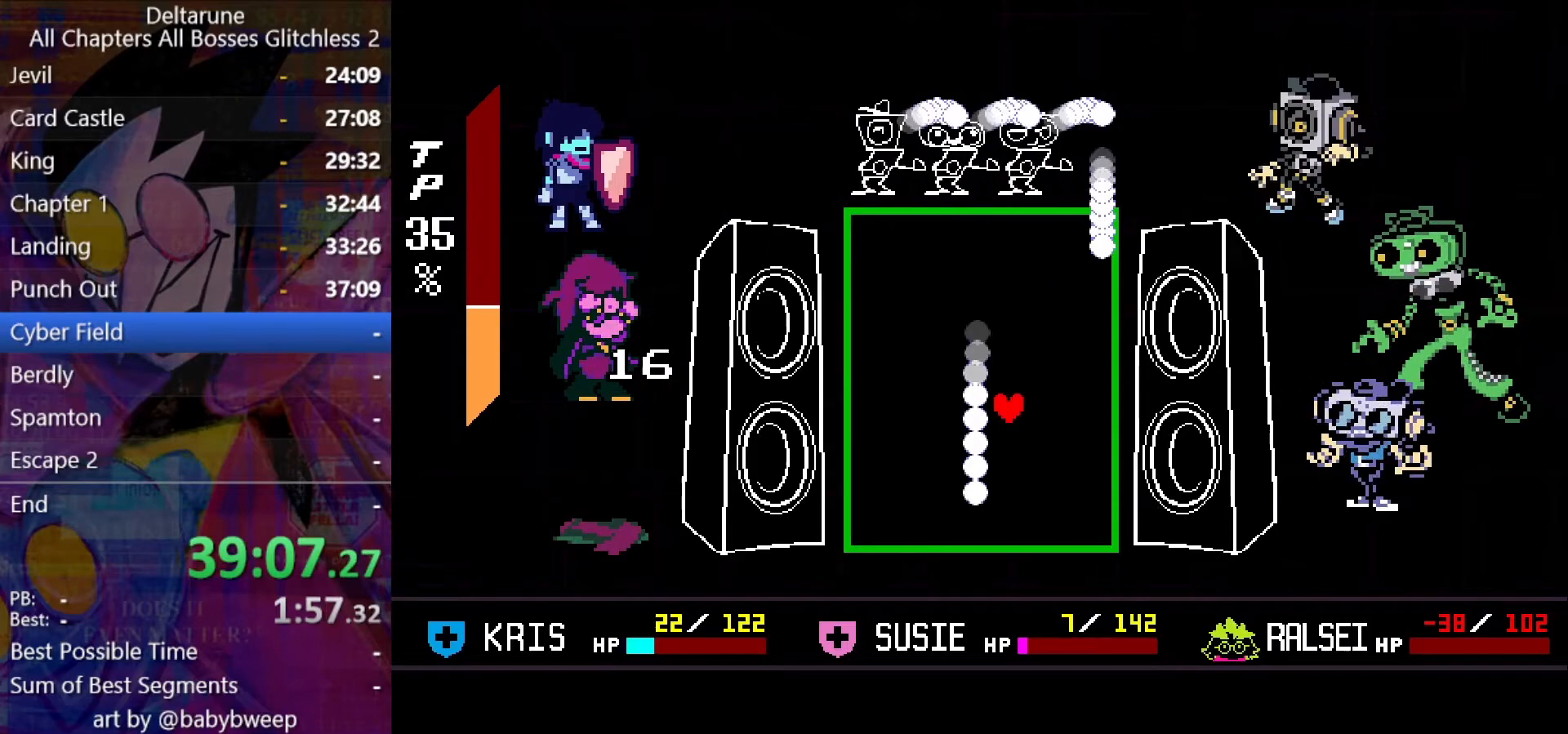
{"keys": [], "events": [[67, "left", "down"], [134, "left", "up"]]}
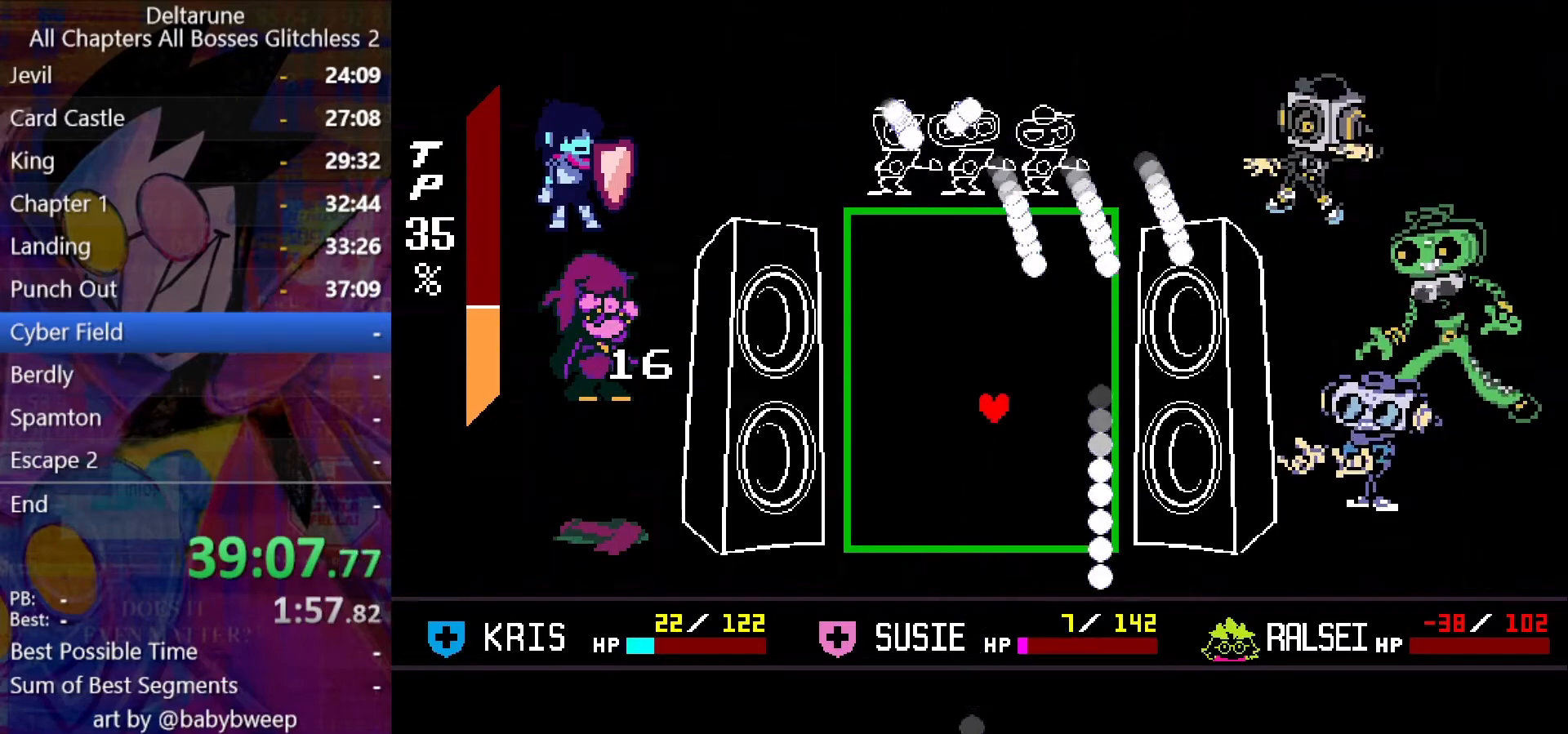
{"keys": ["right"], "events": [[367, "right", "down"]]}
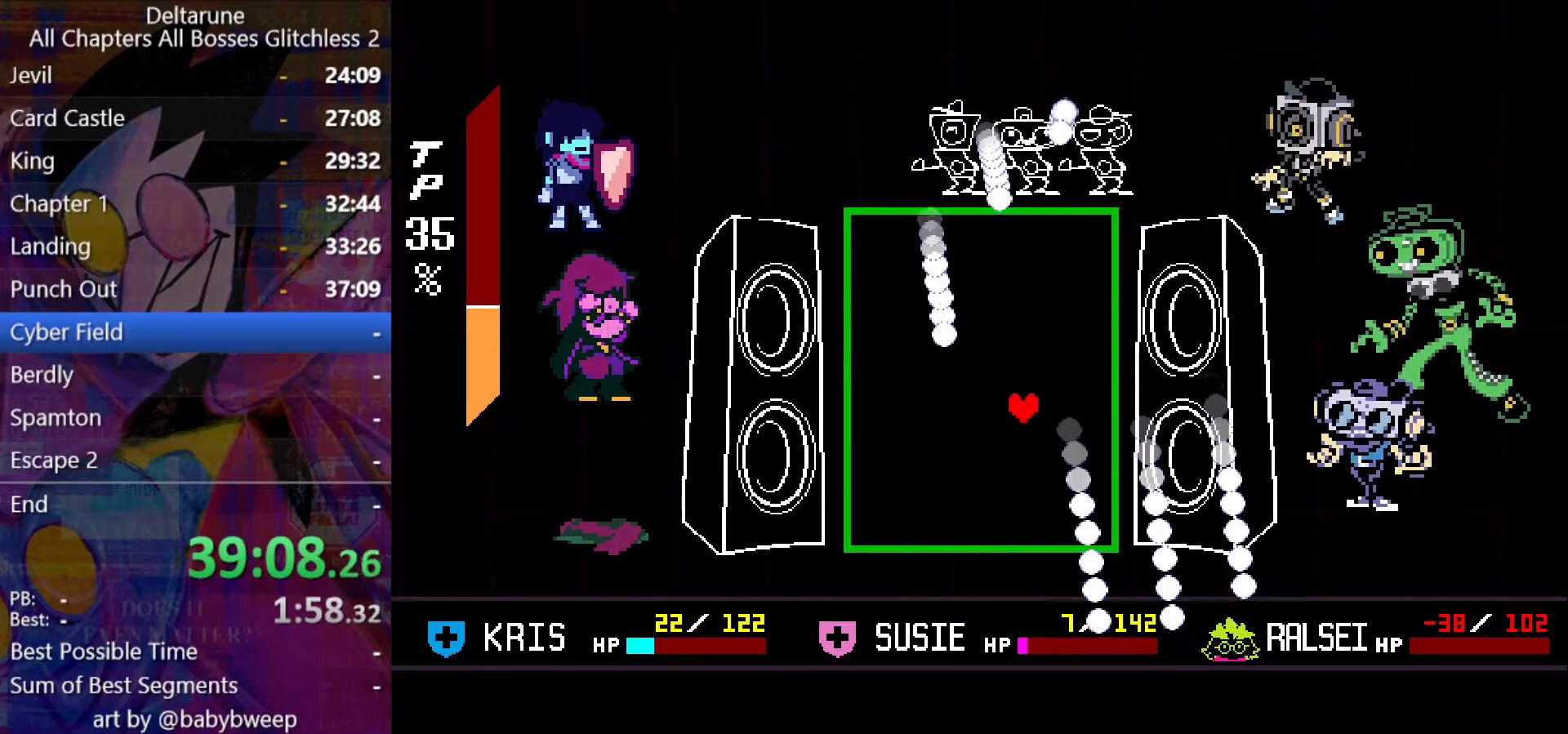
{"keys": [], "events": [[34, "right", "up"]]}
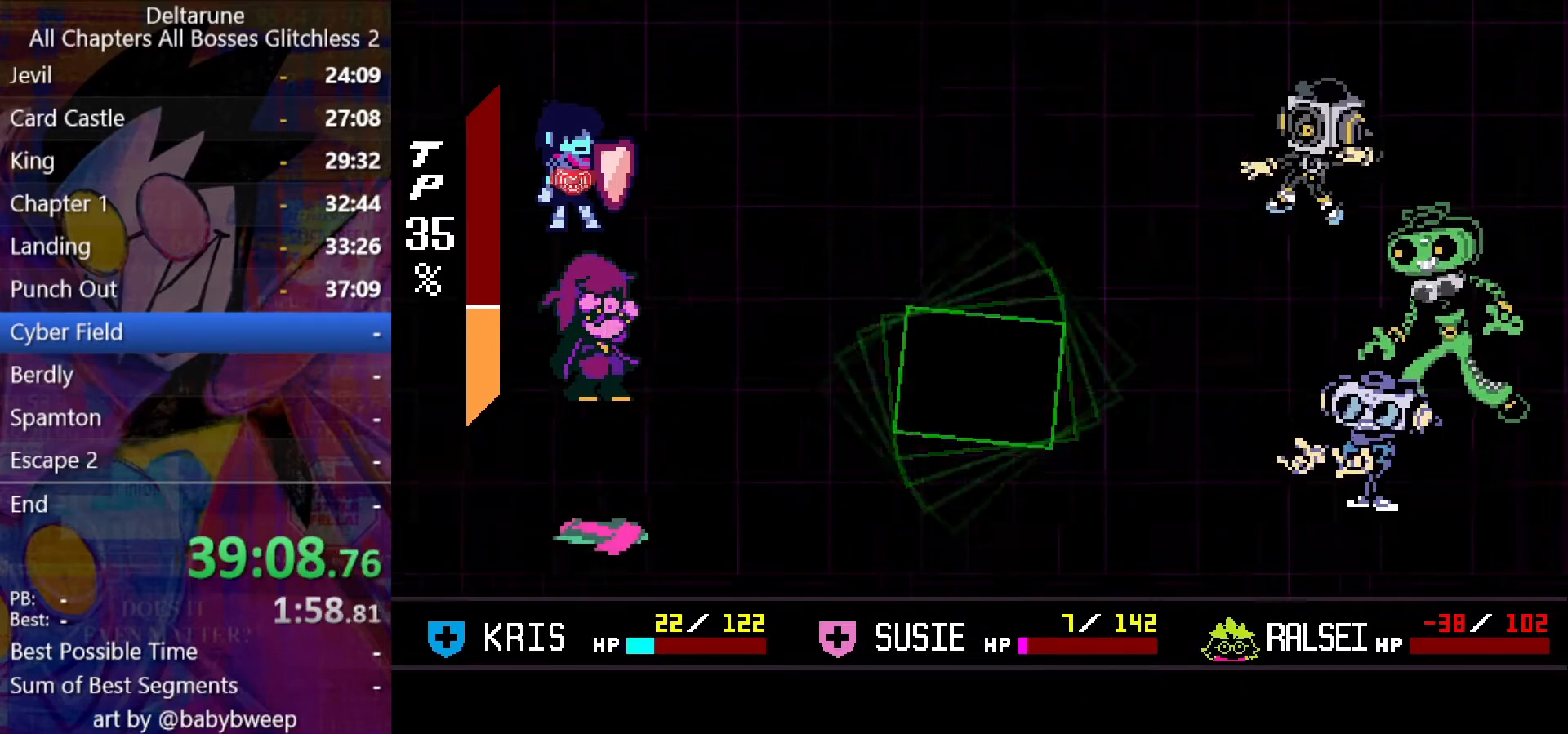
{"keys": ["z"], "events": [[300, "left", "down"], [400, "left", "up"], [467, "z", "down"]]}
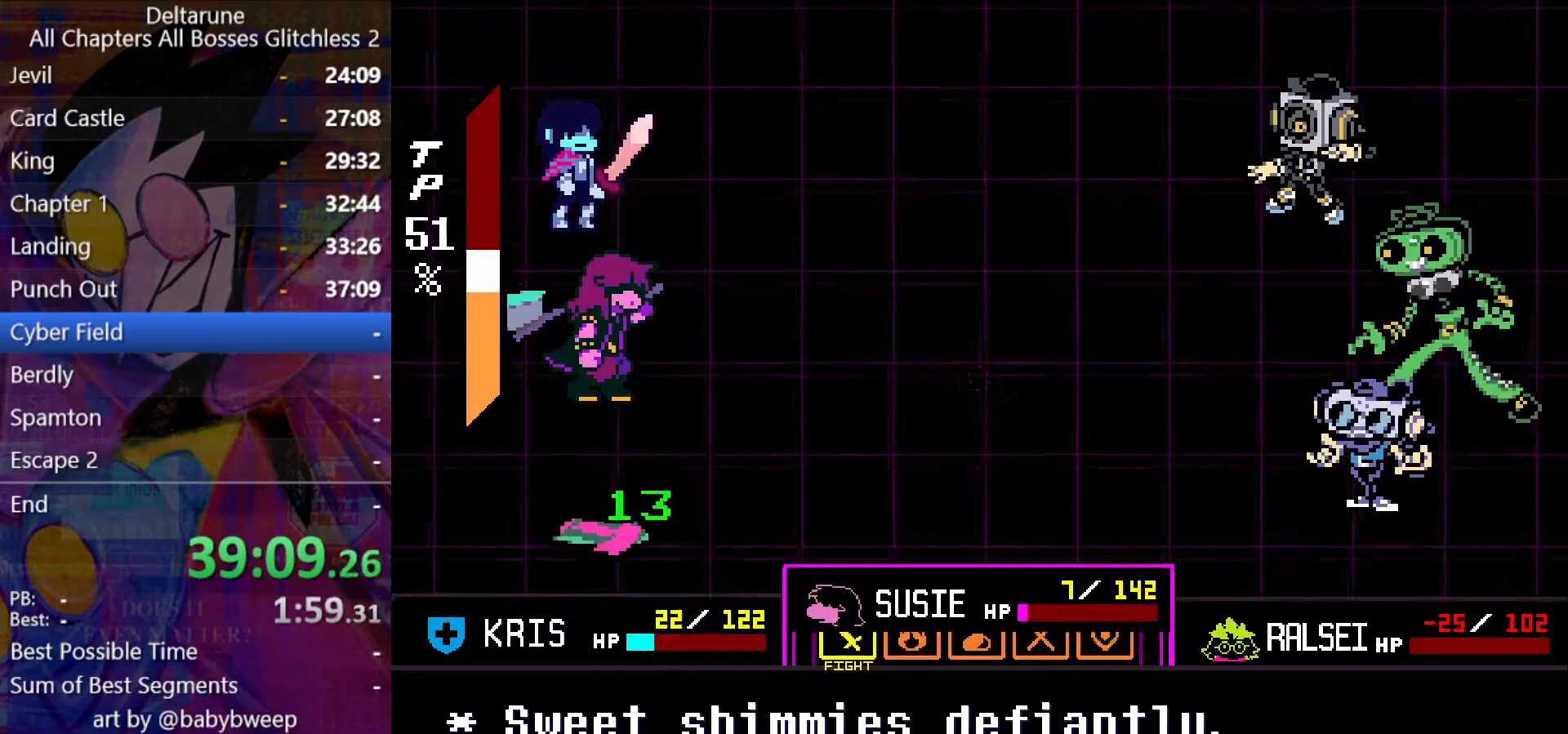
{"keys": ["z"], "events": [[34, "left", "down"], [34, "z", "up"], [100, "left", "up"], [200, "z", "down"], [234, "z", "up"], [334, "z", "down"], [367, "z", "up"], [467, "z", "down"]]}
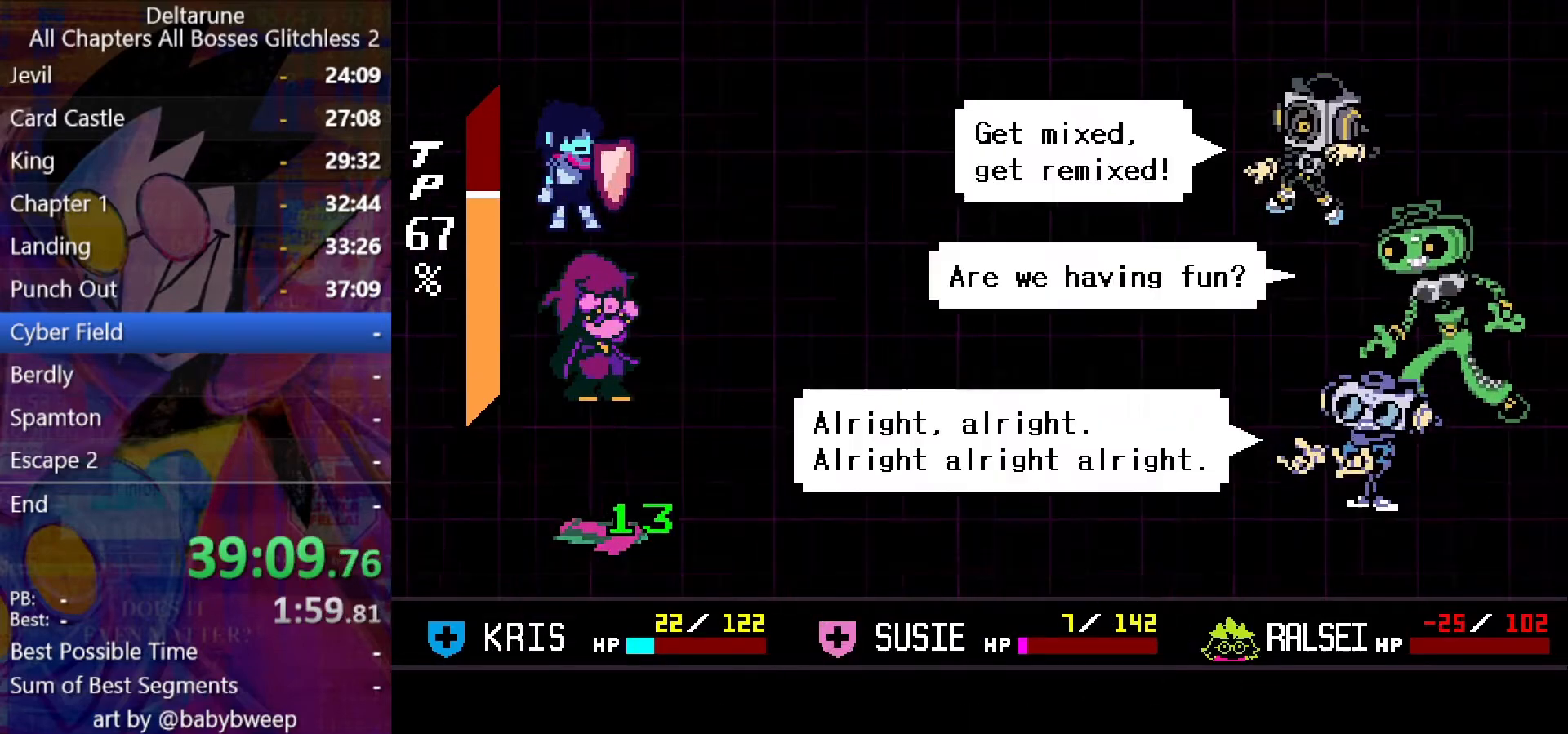
{"keys": [], "events": [[34, "z", "up"], [100, "z", "down"], [167, "z", "up"], [234, "z", "down"], [300, "z", "up"], [400, "z", "down"], [434, "z", "up"]]}
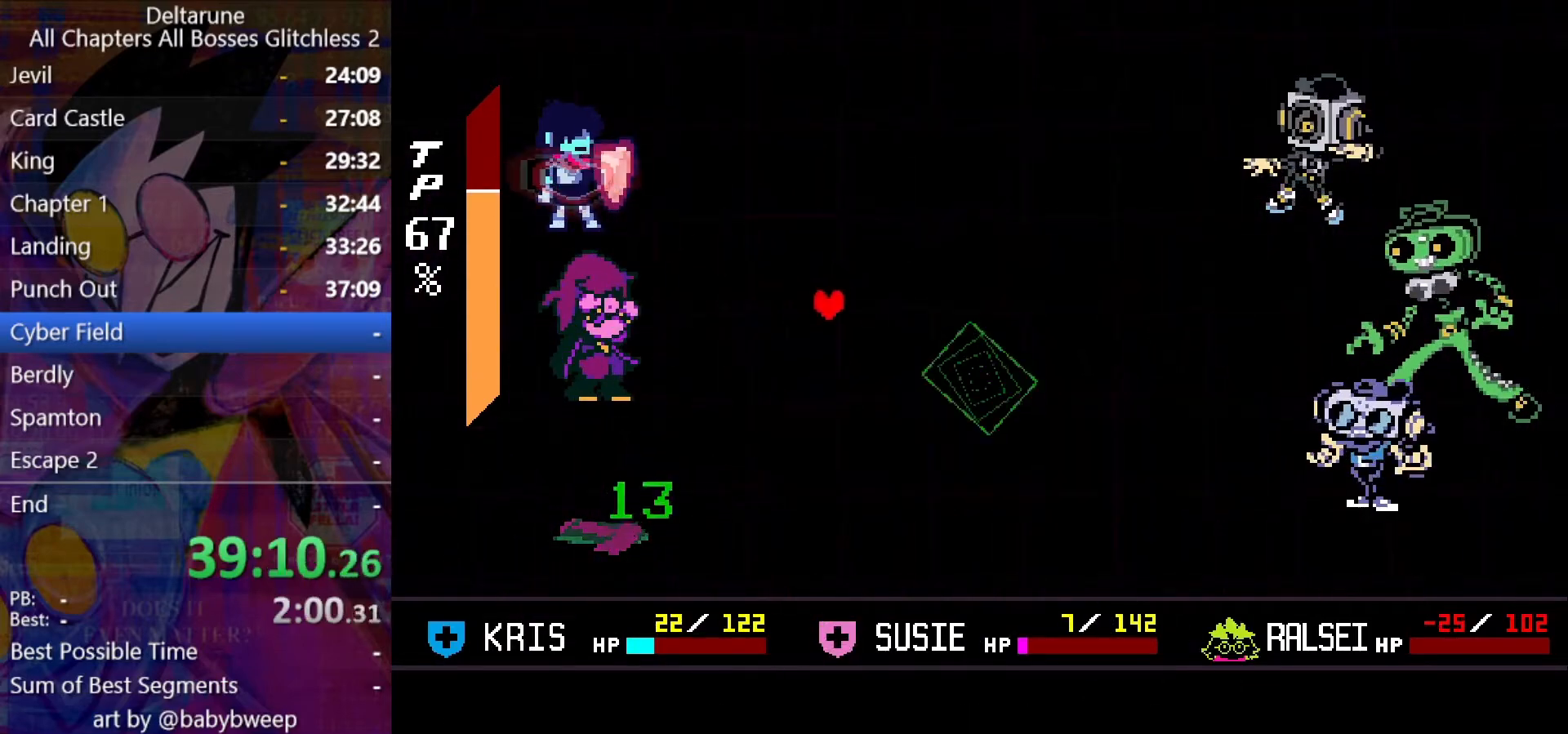
{"keys": [], "events": [[34, "z", "down"], [67, "z", "up"], [167, "z", "down"], [234, "z", "up"], [300, "z", "down"], [367, "z", "up"], [467, "z", "down"], [500, "z", "up"]]}
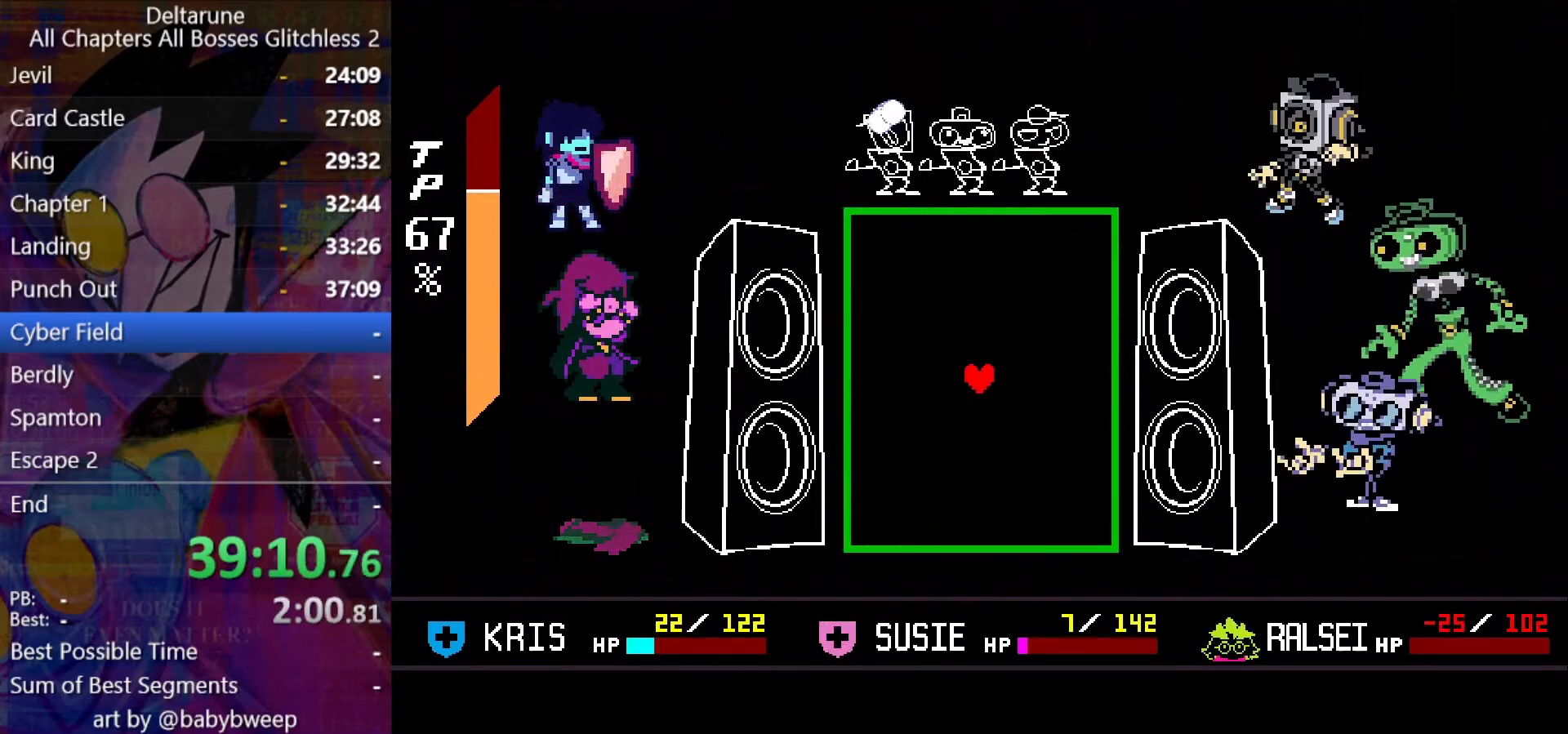
{"keys": [], "events": [[100, "z", "down"], [134, "z", "up"], [334, "left", "down"], [367, "left", "up"]]}
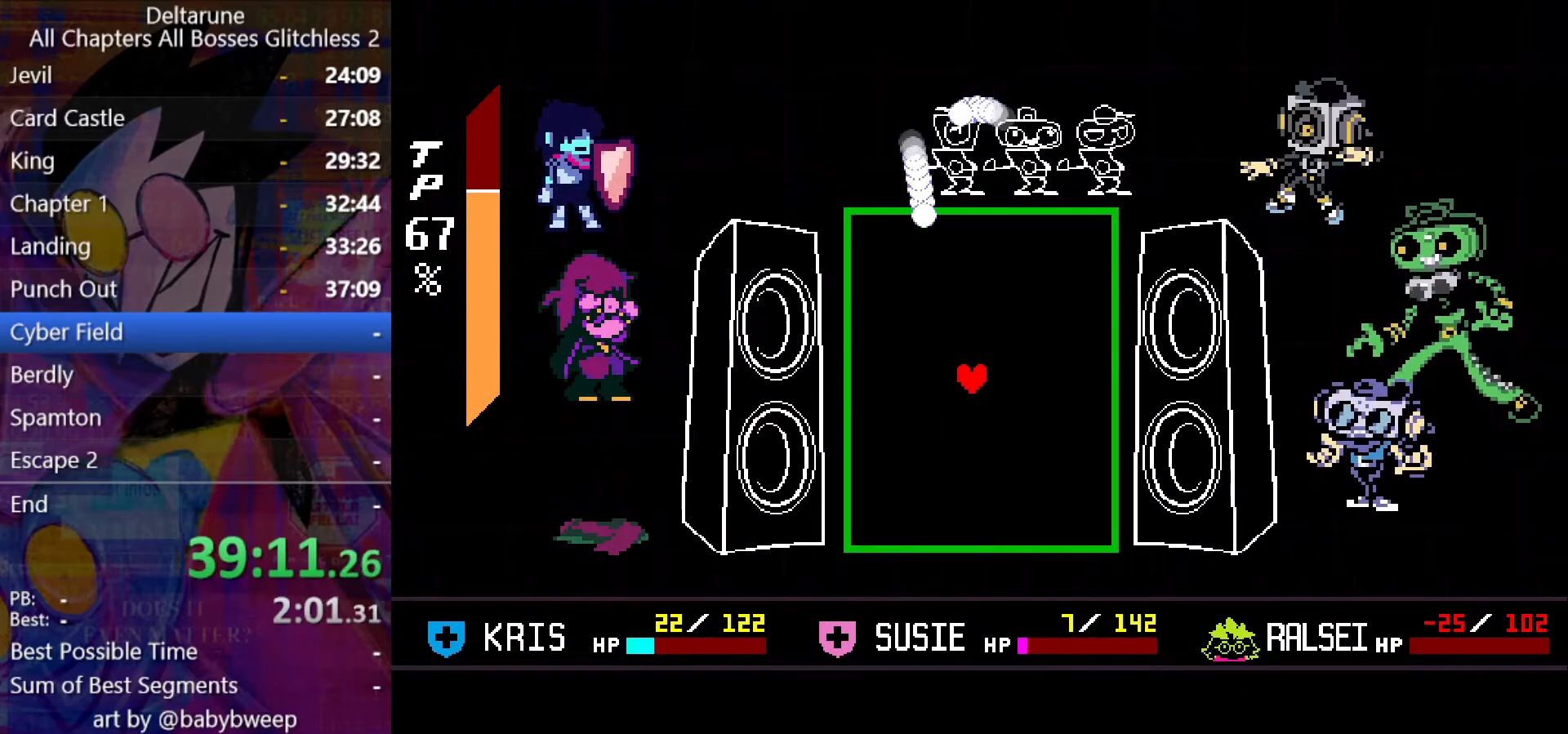
{"keys": ["right"], "events": [[100, "left", "down"], [100, "up", "down"], [200, "left", "up"], [400, "up", "up"], [434, "right", "down"]]}
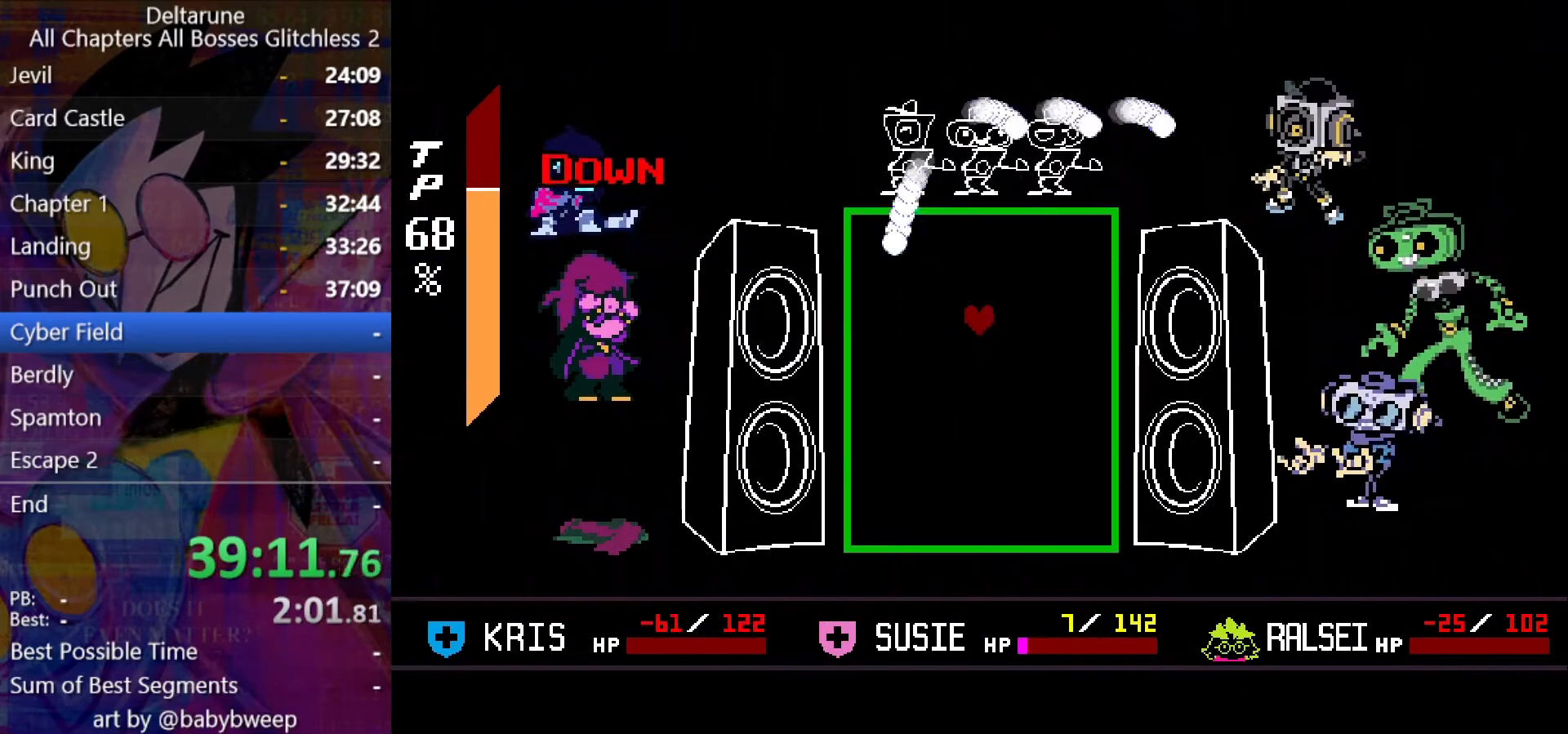
{"keys": ["down"], "events": [[67, "right", "up"], [234, "down", "down"]]}
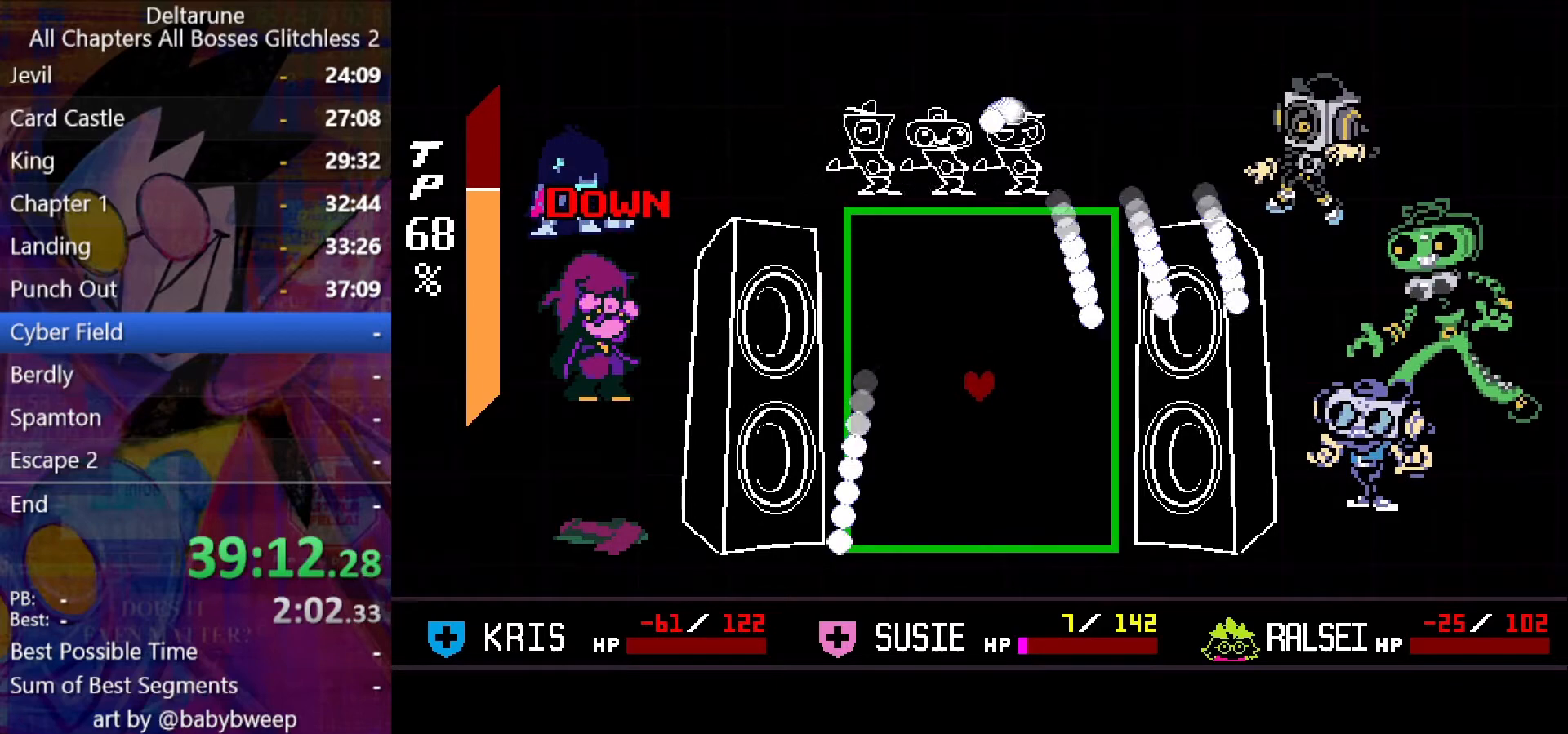
{"keys": [], "events": [[200, "down", "up"], [200, "right", "down"], [300, "right", "up"]]}
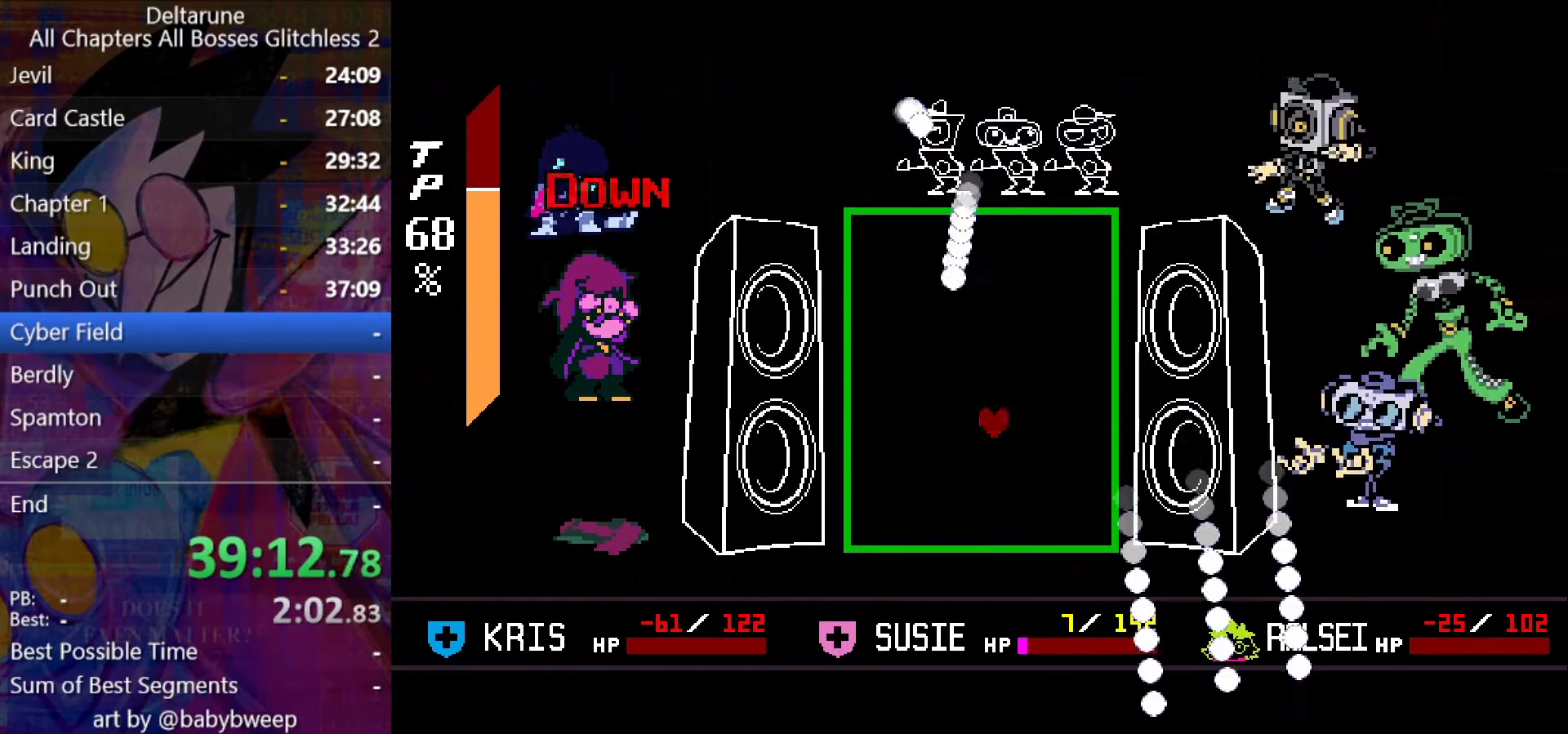
{"keys": ["down", "left"], "events": [[400, "down", "down"], [400, "left", "down"]]}